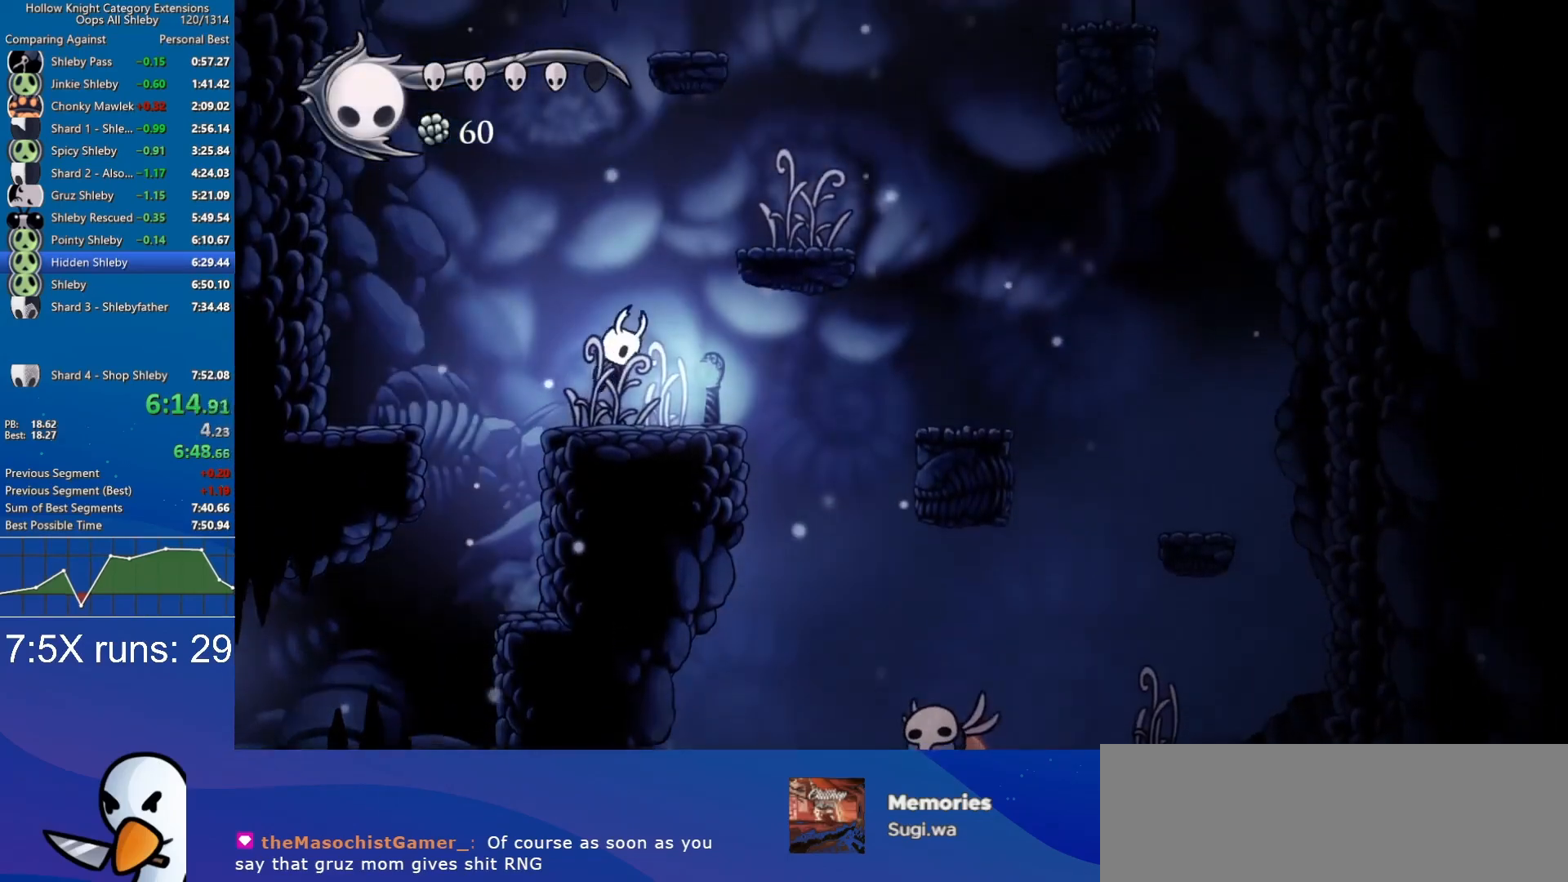
Gameplay with keyboard; each line is a JSON object with the keys held at the frame after it. "events" lists presses ("down") and releases ("up") of "a", "cdash", "d", "dash", "dnail", "inv", "jump", "nail", "s", "slurp", "spell" and "w" between this image and that frame as [ms after this image, input, new state], when the widget could be followed in between. No other keys are recorded. Mouse input is not recorded. Key names are as the overlay labels them; some are game actions (e.g. jump) rather than physical keys.
{"keys": ["jump"], "events": [[233, "jump", "up"], [433, "jump", "down"], [483, "d", "up"]]}
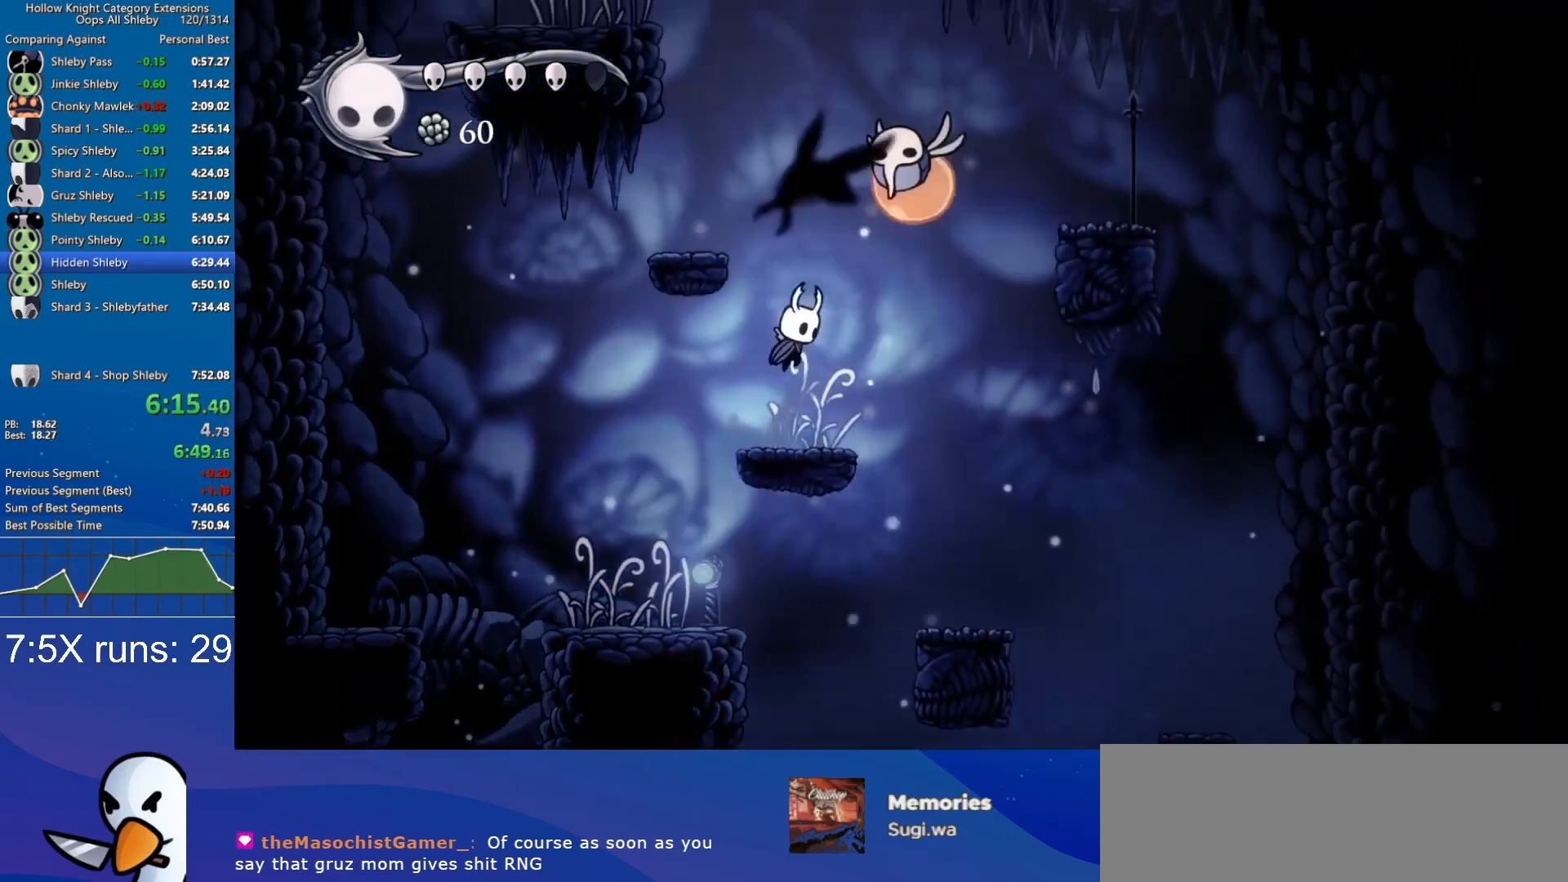
{"keys": ["jump"], "events": [[67, "a", "down"], [217, "jump", "up"], [250, "a", "up"], [350, "jump", "down"]]}
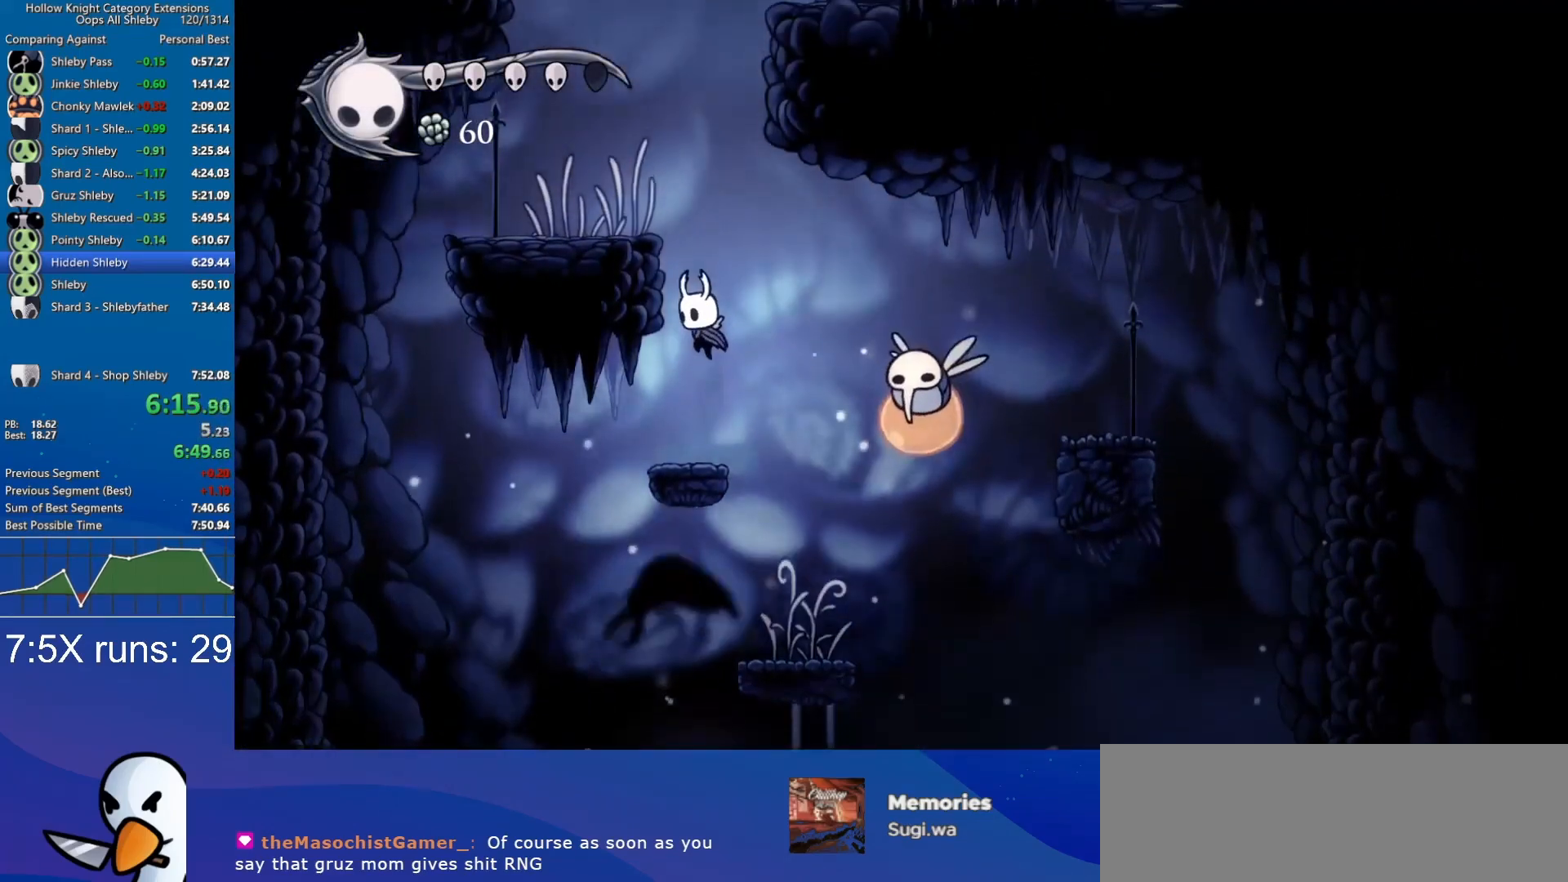
{"keys": ["d", "jump"], "events": [[183, "a", "down"], [267, "jump", "up"], [367, "a", "up"], [417, "d", "down"], [417, "jump", "down"]]}
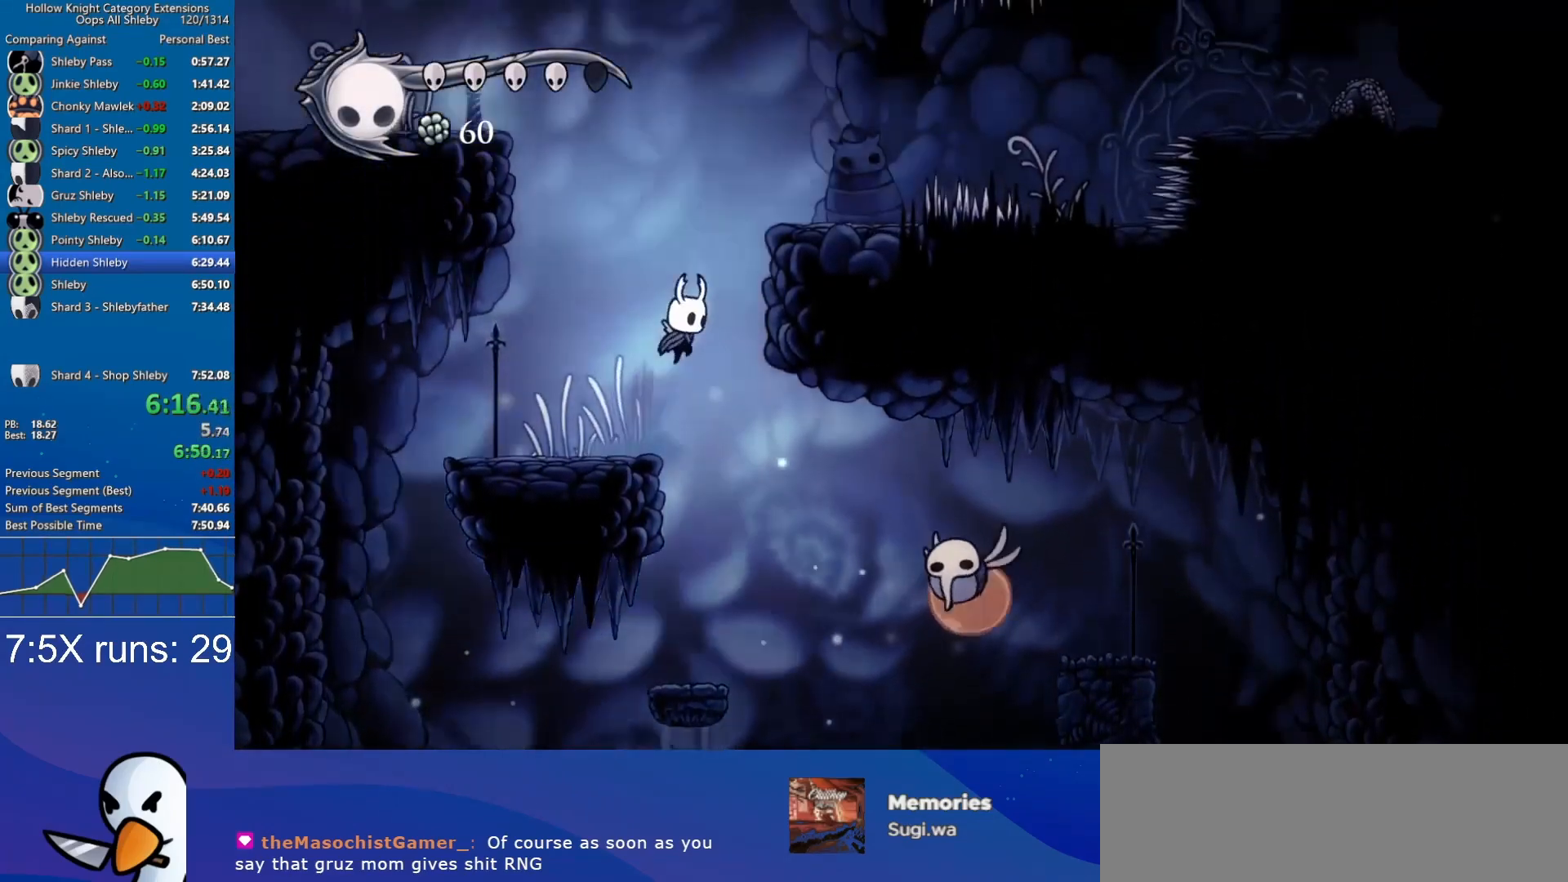
{"keys": ["a", "jump"], "events": [[283, "jump", "up"], [333, "a", "down"], [333, "d", "up"], [383, "jump", "down"]]}
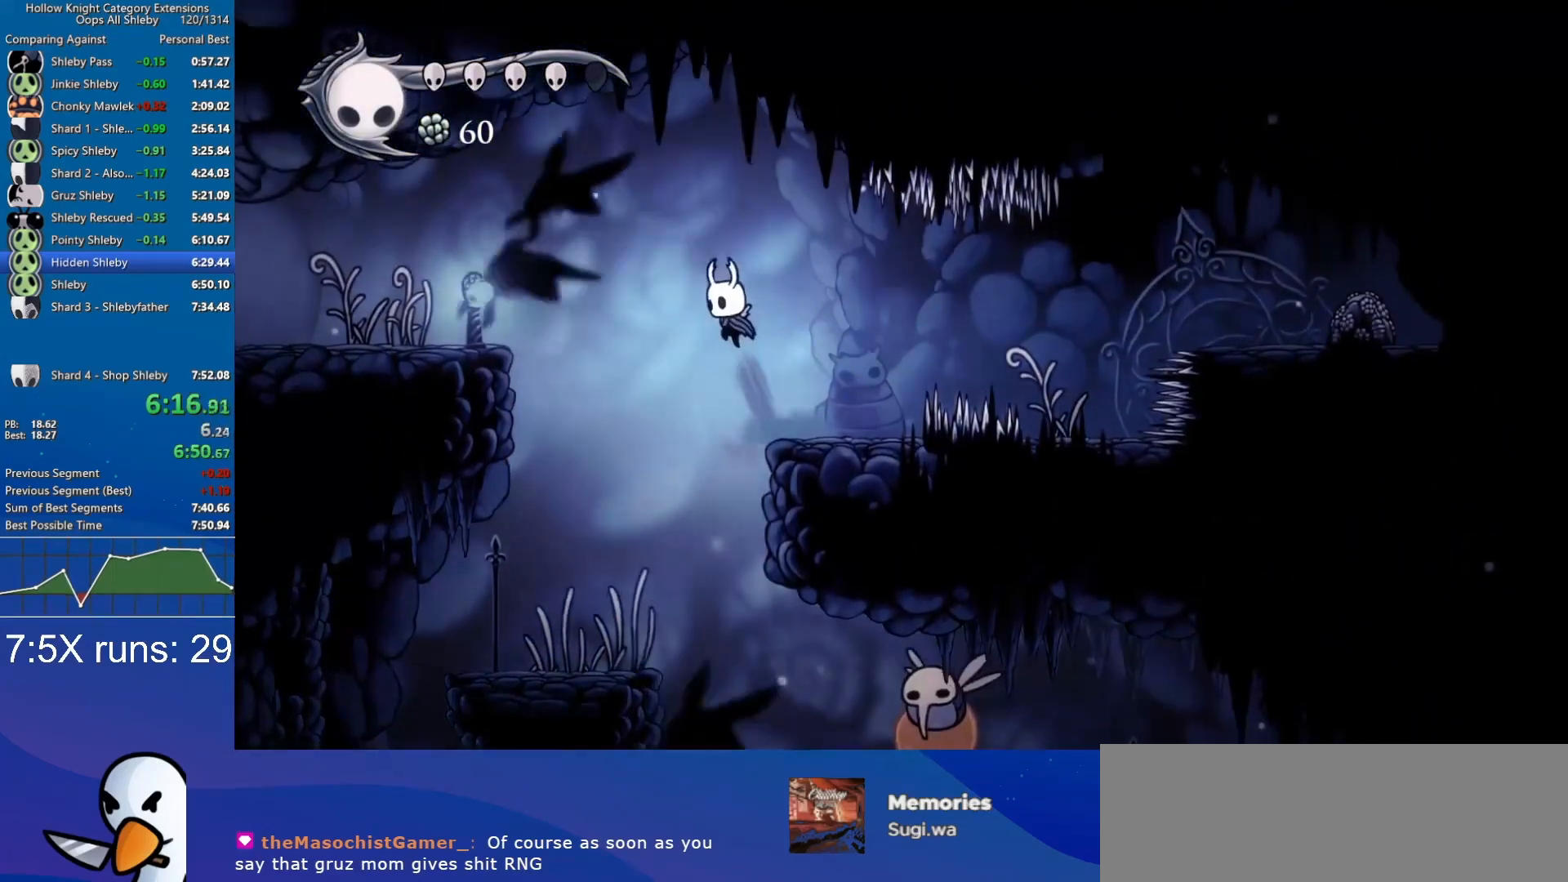
{"keys": ["a", "jump"], "events": []}
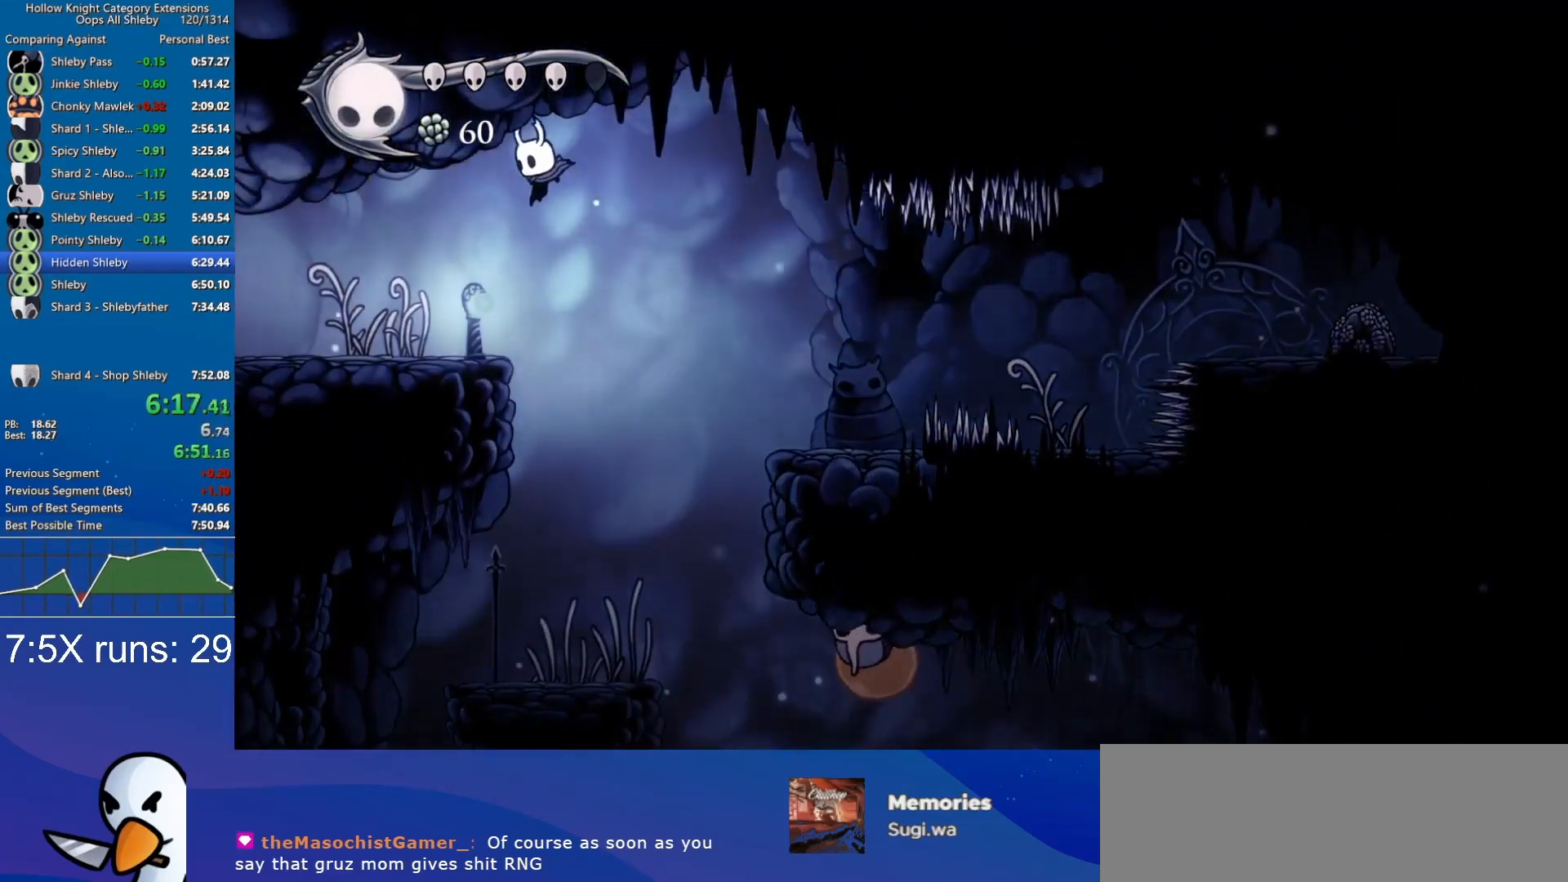
{"keys": ["a"], "events": [[133, "jump", "up"], [133, "nail", "down"], [233, "nail", "up"]]}
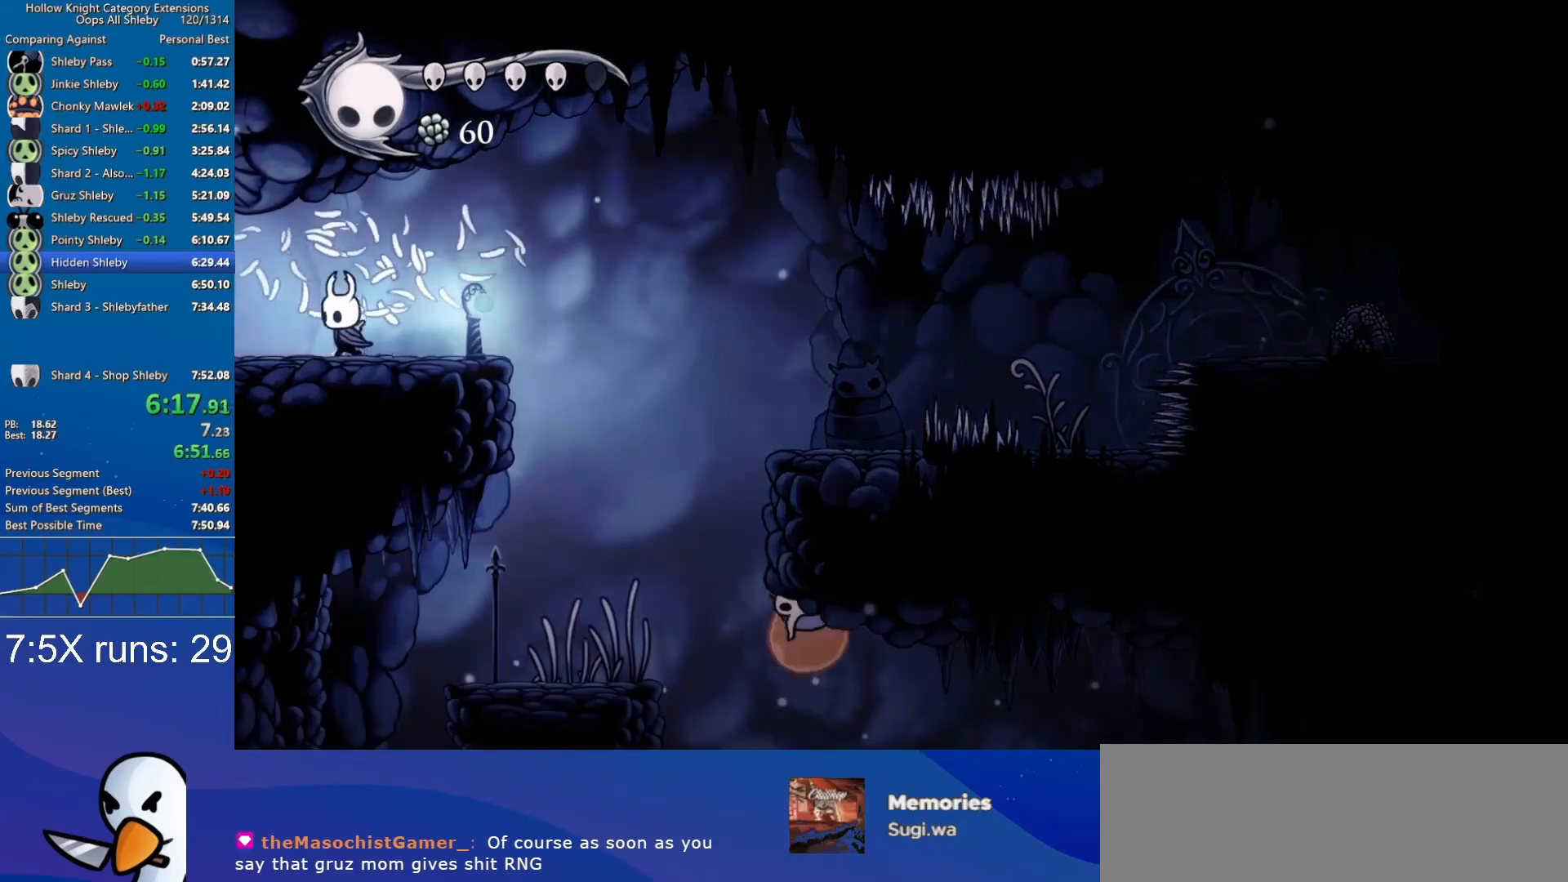
{"keys": ["a"], "events": []}
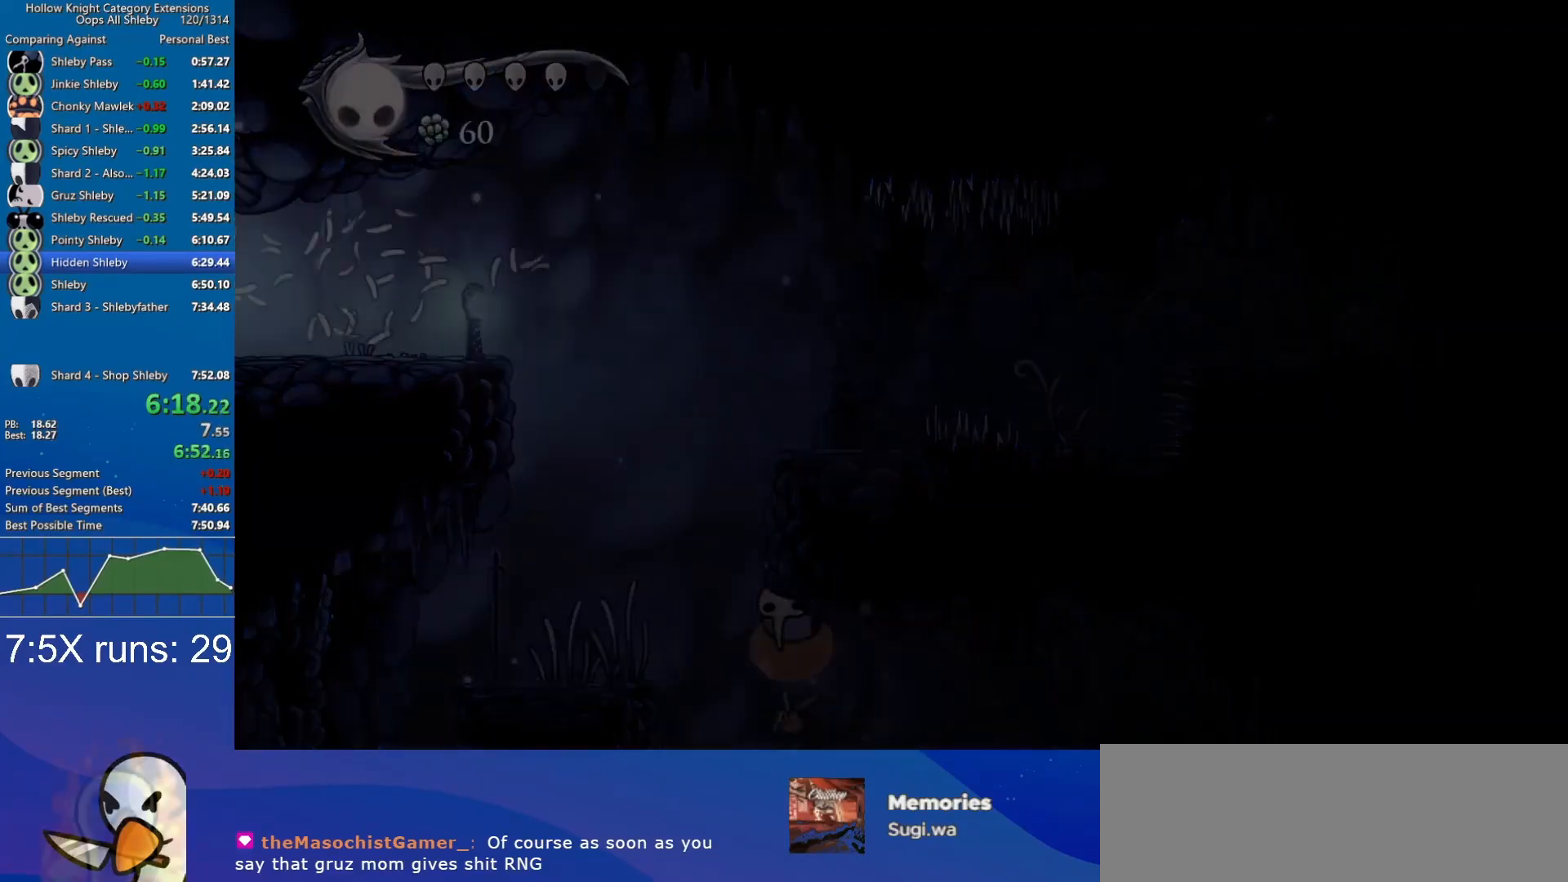
{"keys": ["a"], "events": []}
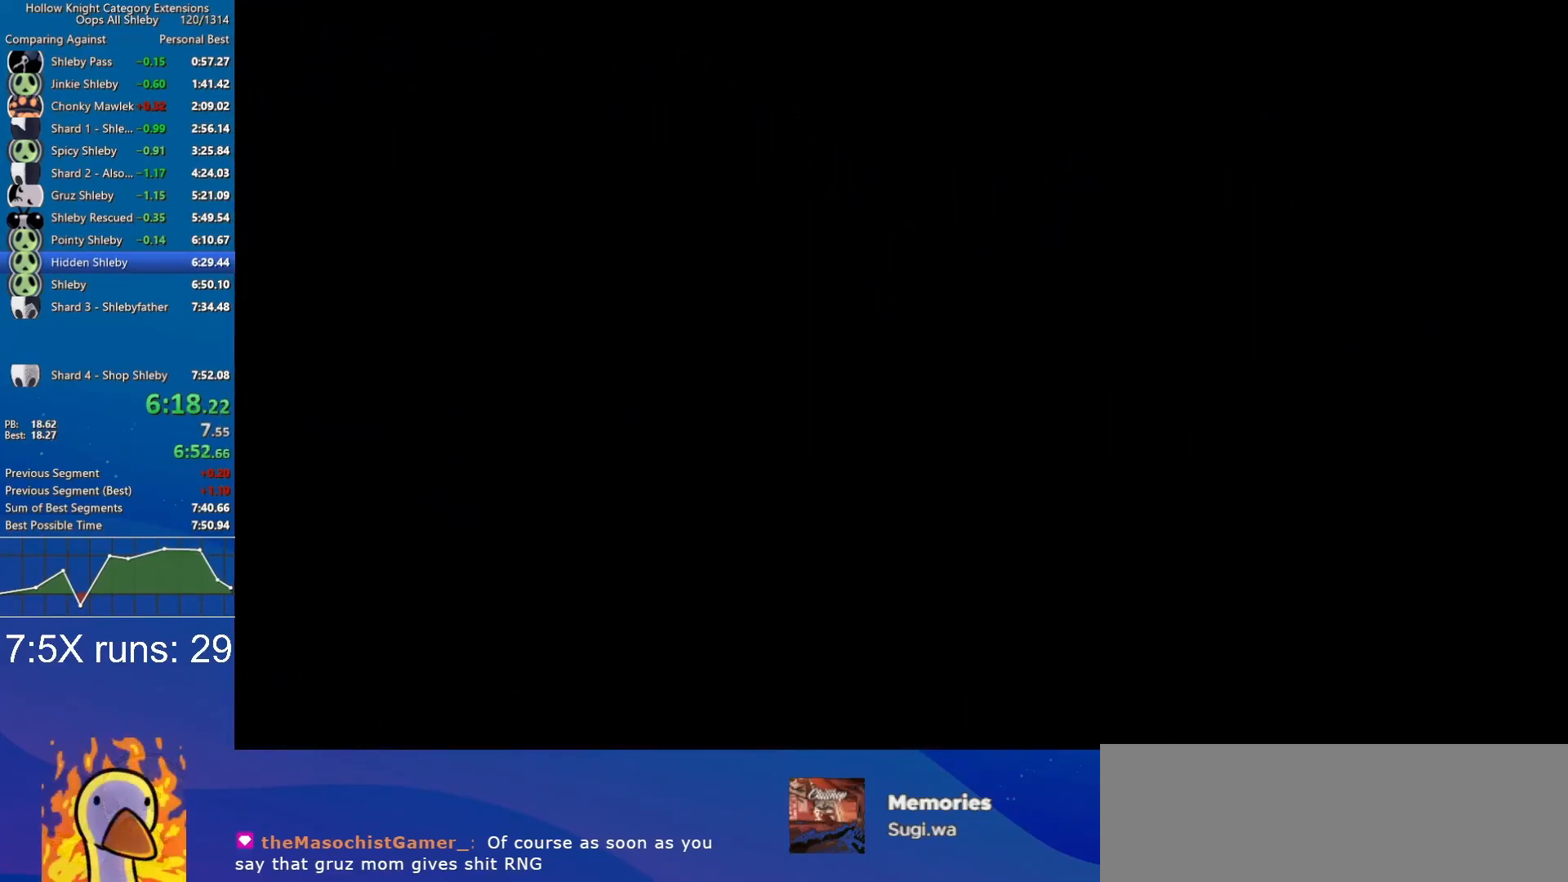
{"keys": ["a"], "events": []}
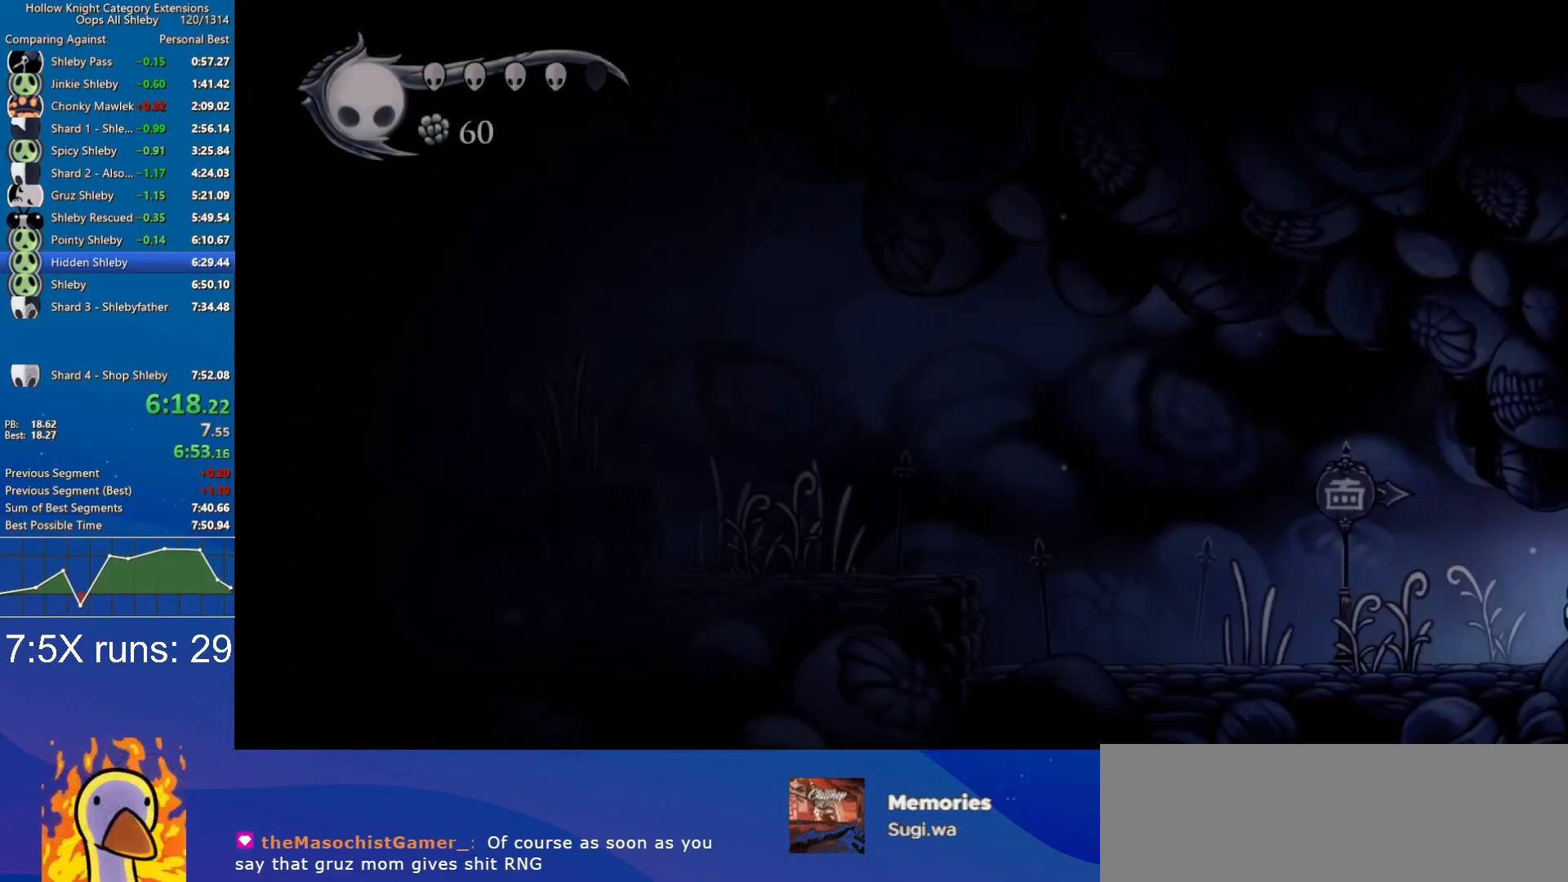
{"keys": ["a"], "events": [[383, "nail", "down"], [467, "nail", "up"]]}
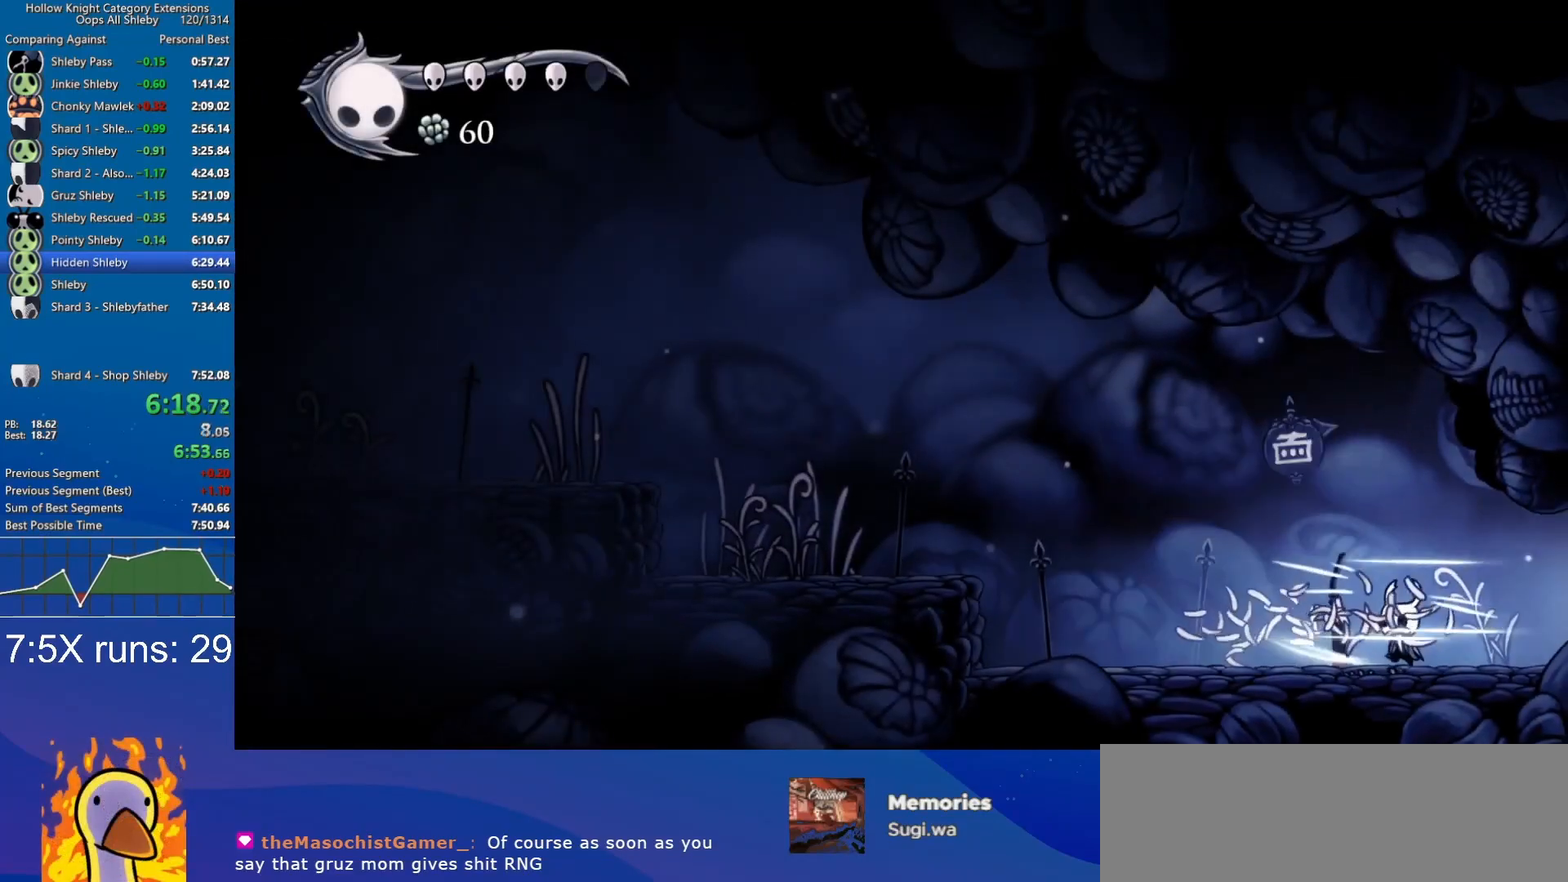
{"keys": ["a"], "events": []}
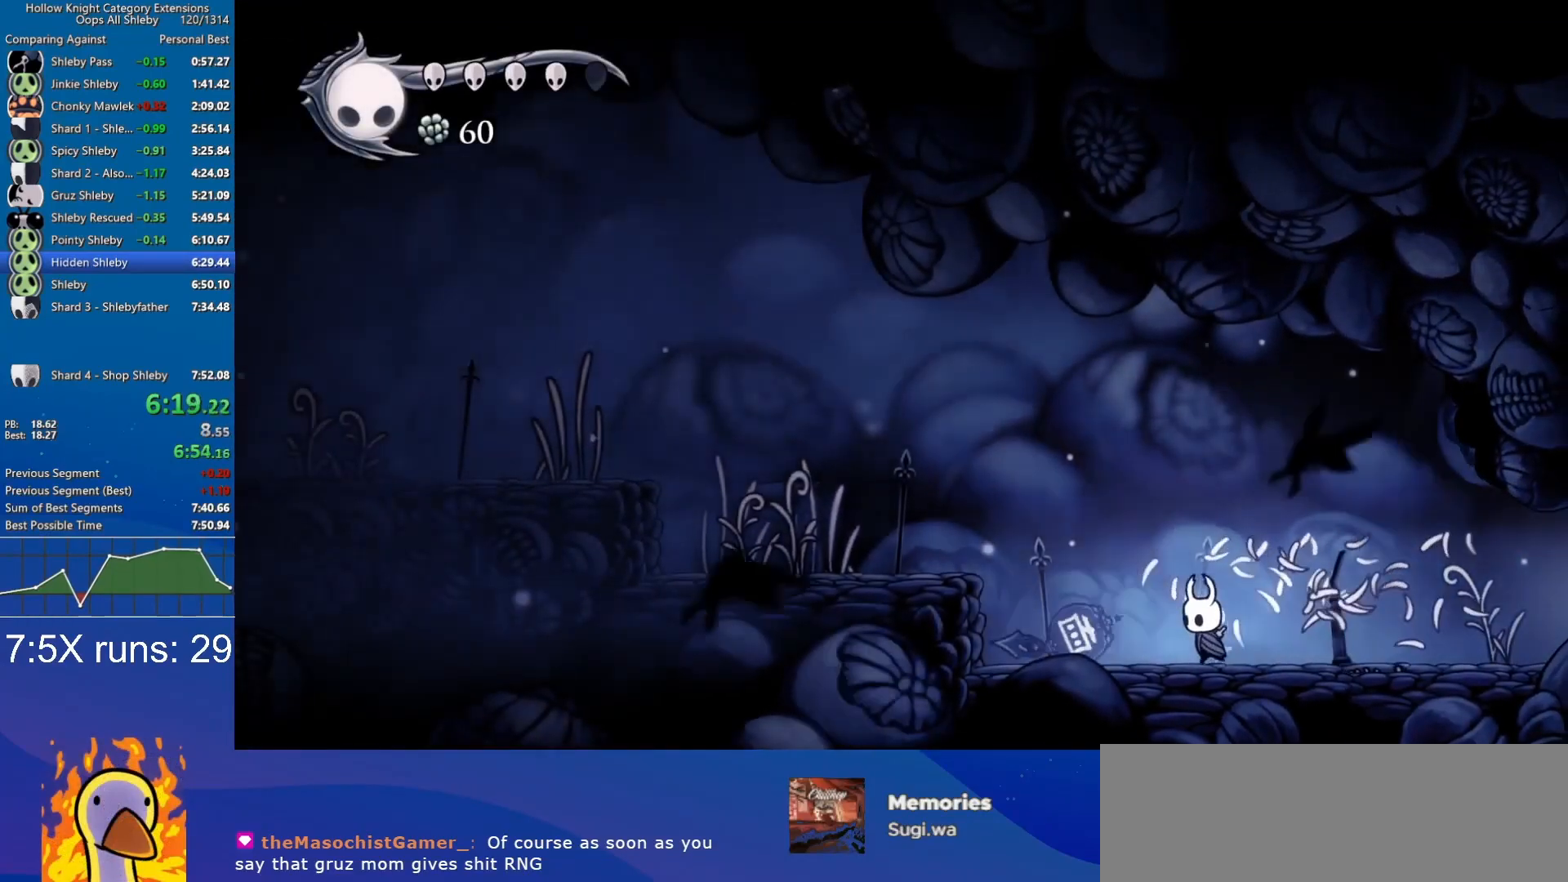
{"keys": ["a"], "events": [[133, "jump", "down"], [450, "jump", "up"]]}
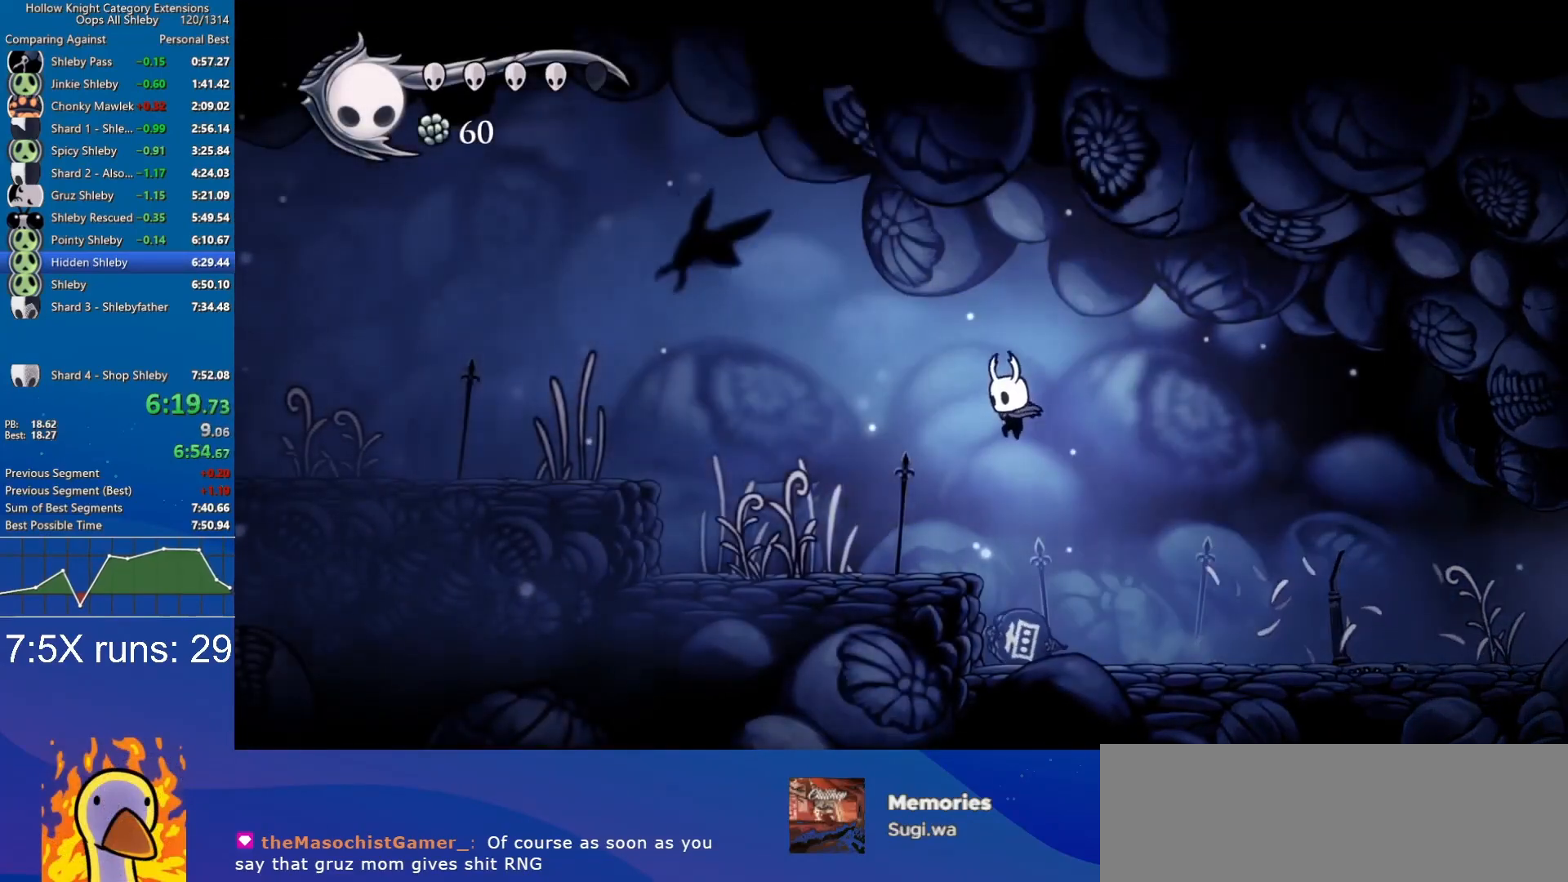
{"keys": ["a"], "events": [[233, "nail", "down"], [283, "nail", "up"]]}
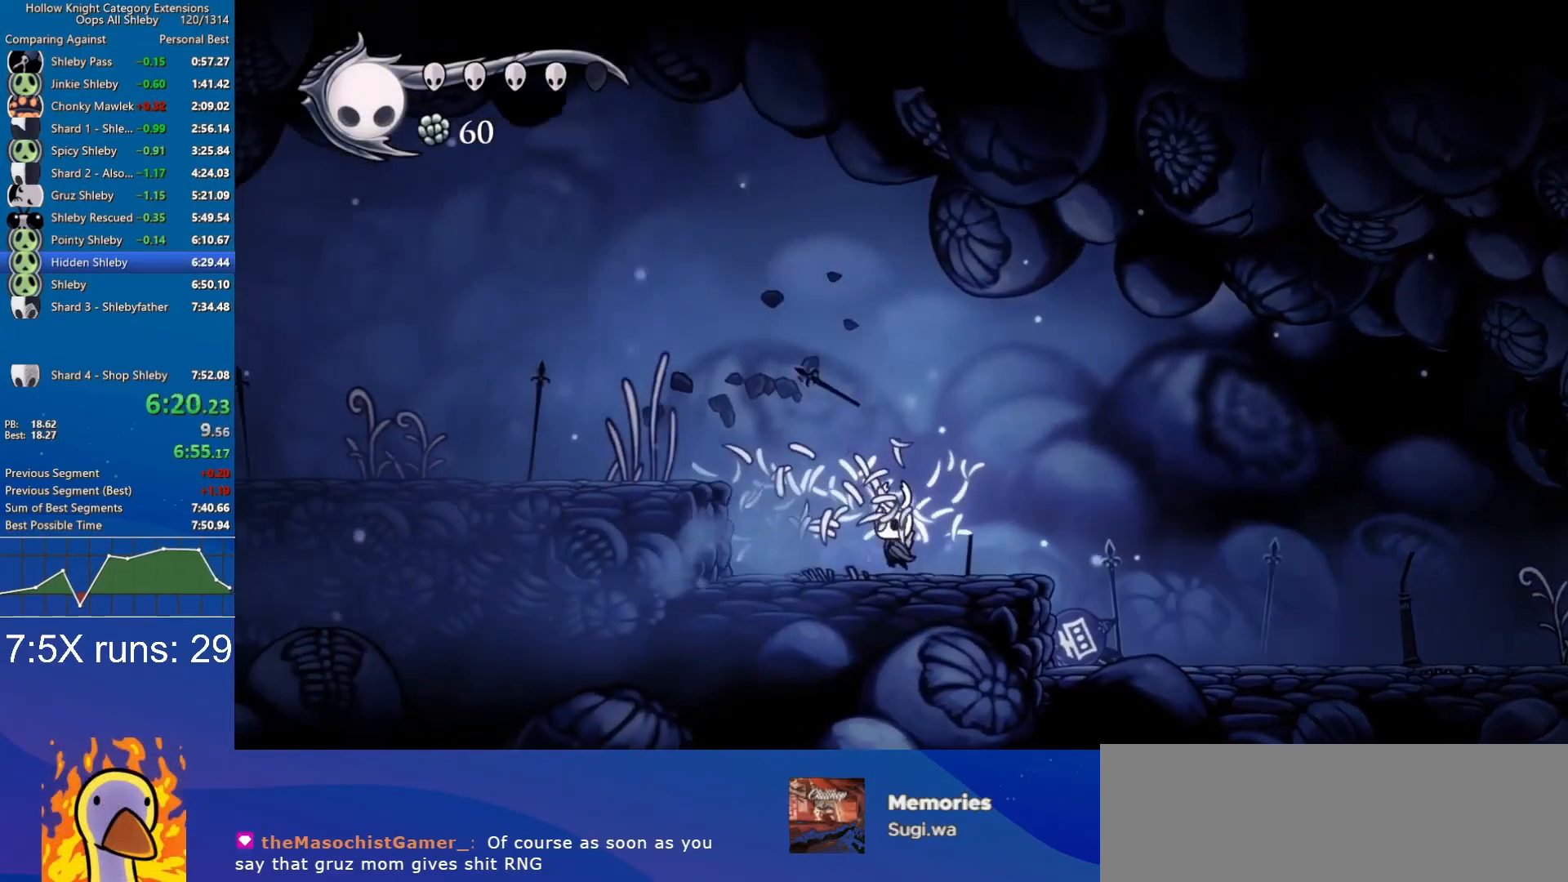
{"keys": ["a", "nail"], "events": [[17, "jump", "down"], [300, "jump", "up"], [400, "nail", "down"]]}
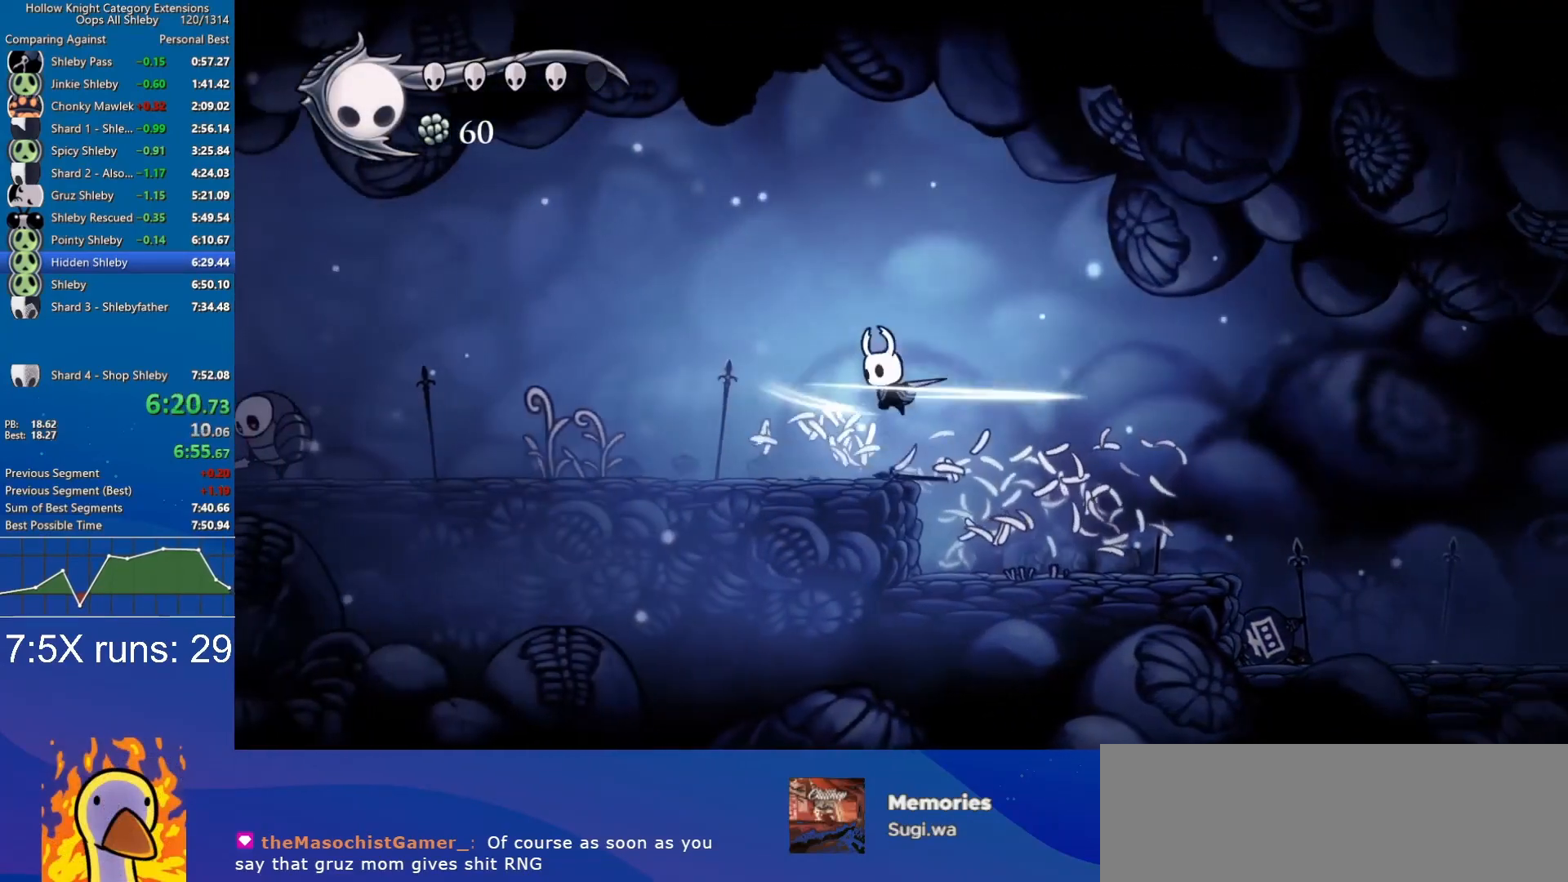
{"keys": ["a"], "events": [[33, "nail", "up"], [417, "nail", "down"], [500, "nail", "up"]]}
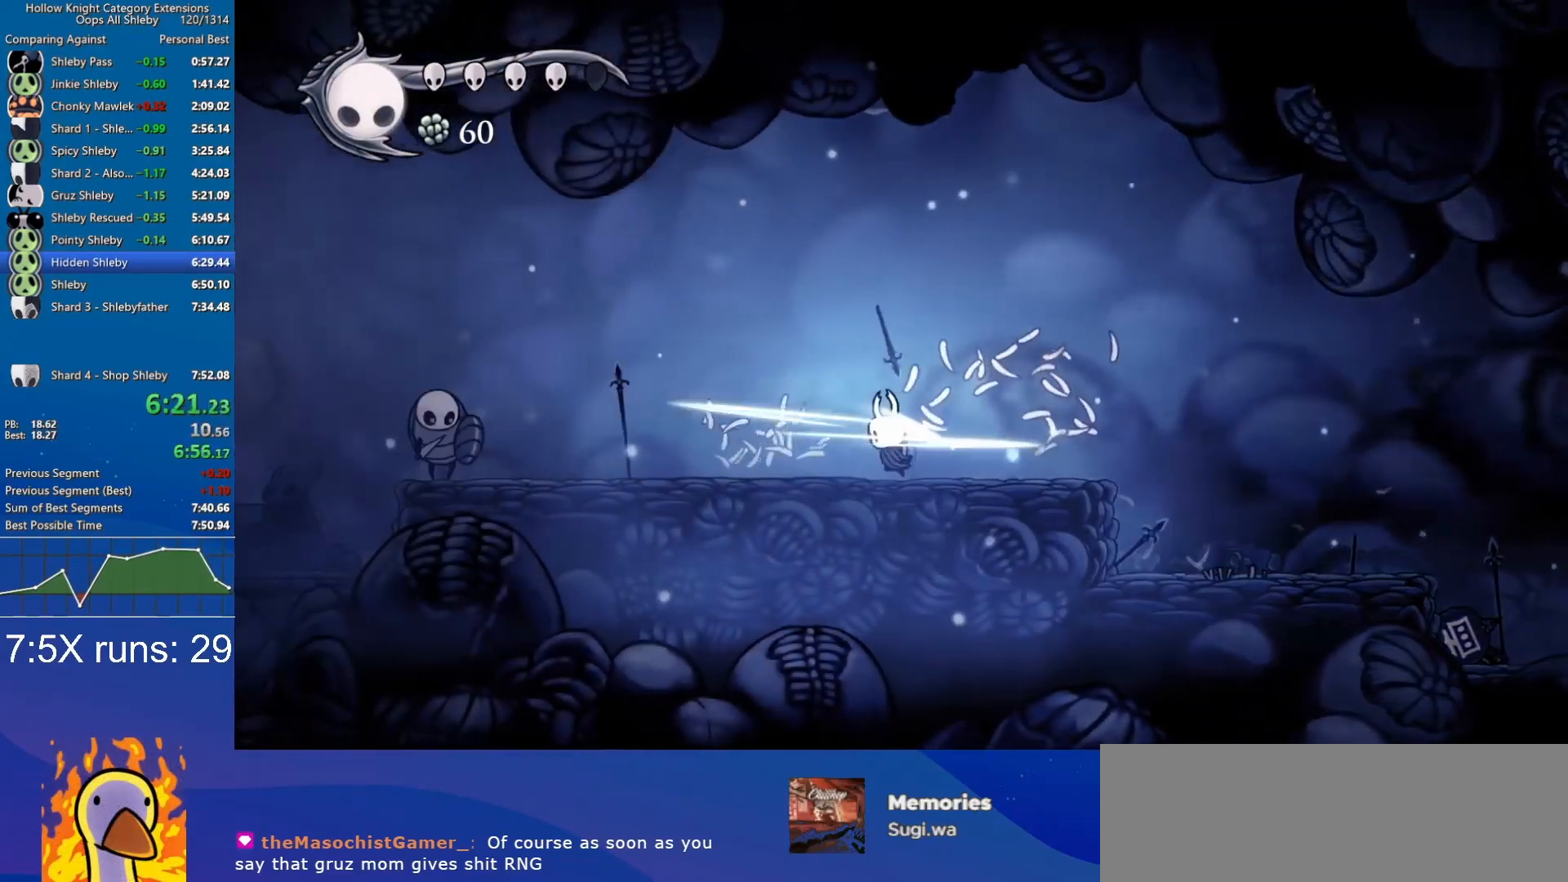
{"keys": ["a"], "events": []}
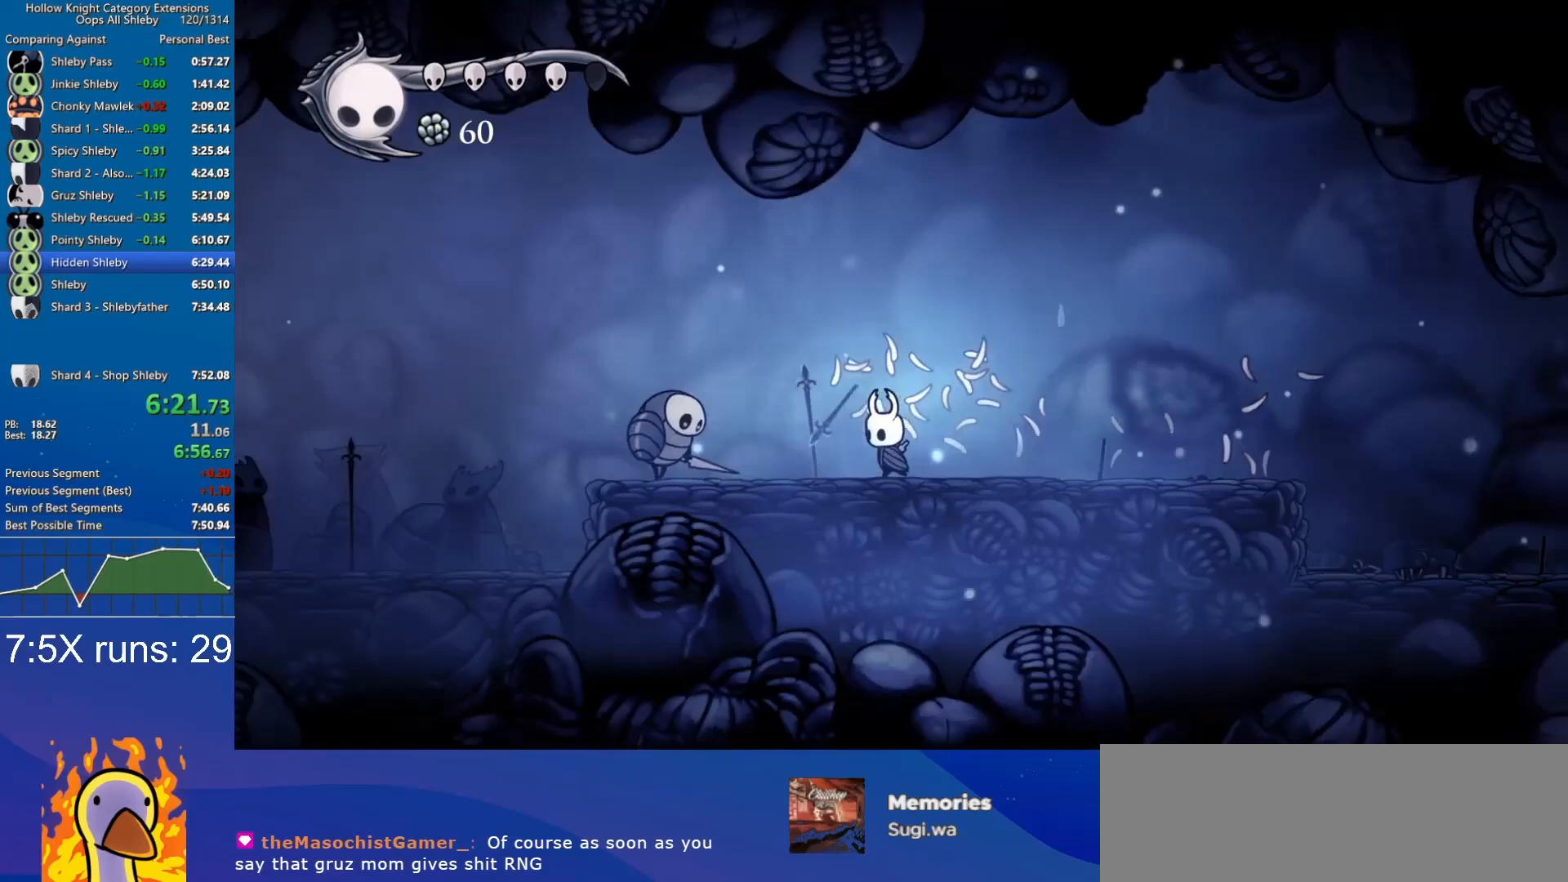
{"keys": ["a", "nail", "s"], "events": [[17, "jump", "down"], [250, "jump", "up"], [250, "s", "down"], [433, "nail", "down"]]}
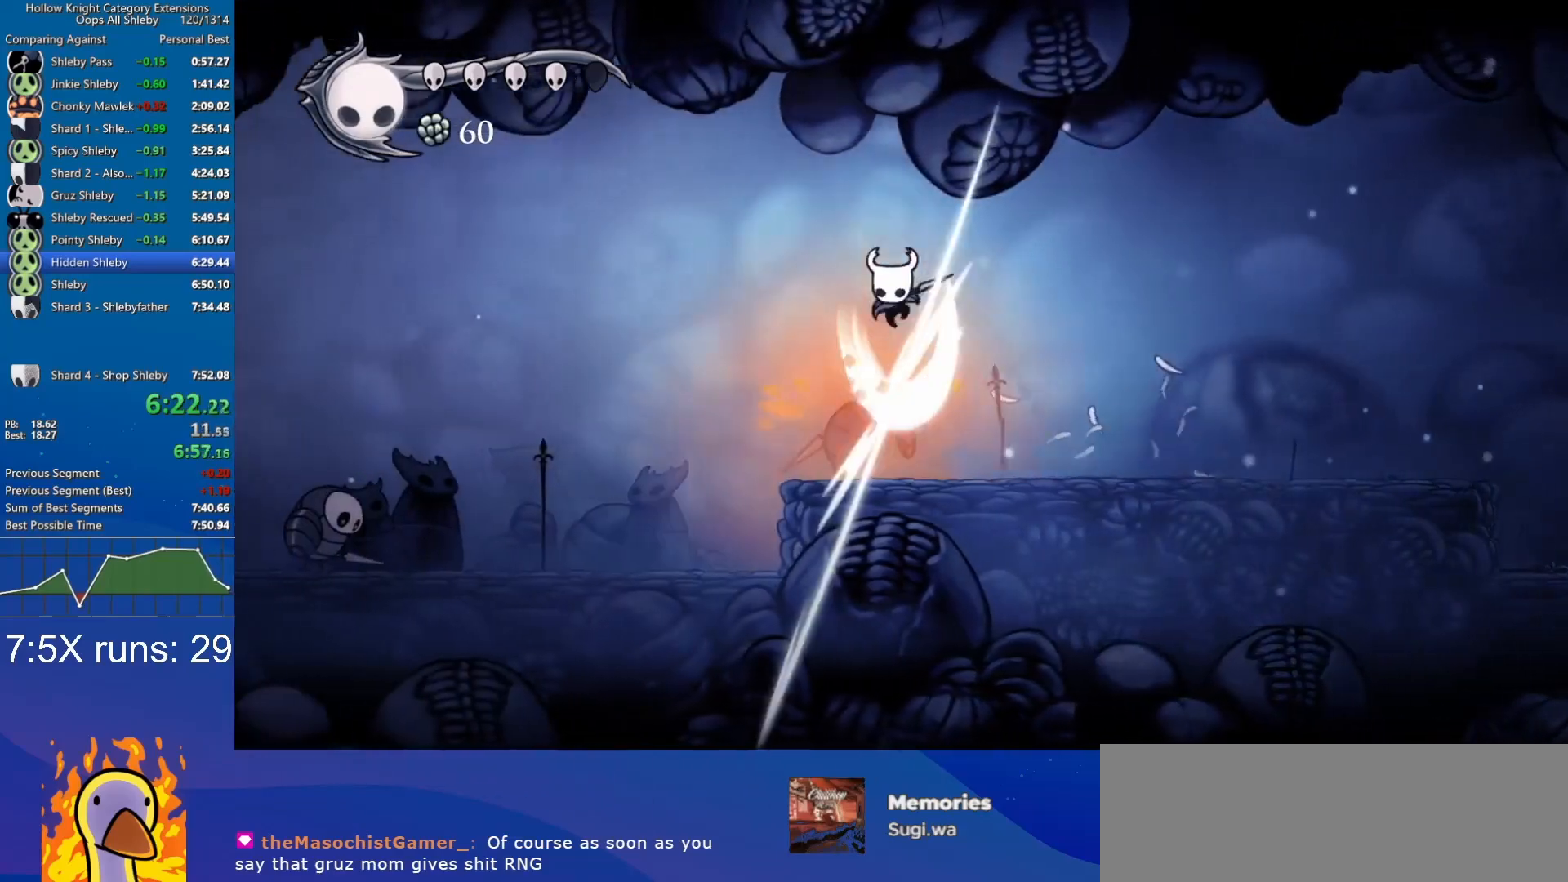
{"keys": ["a"], "events": [[33, "nail", "up"], [33, "s", "up"]]}
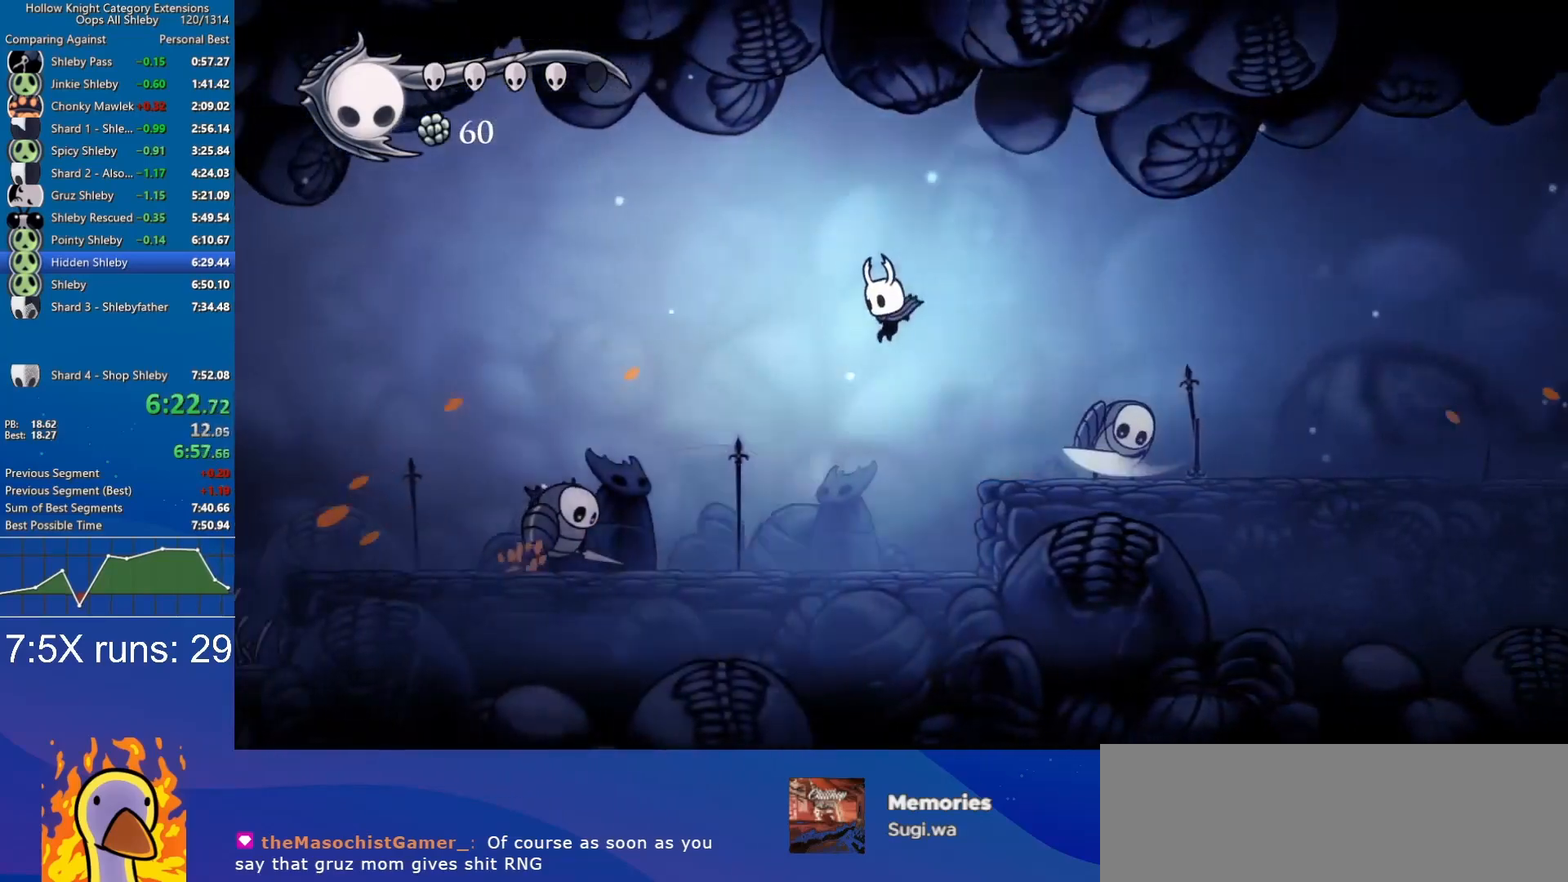
{"keys": ["a", "jump", "s"], "events": [[333, "jump", "down"], [467, "s", "down"]]}
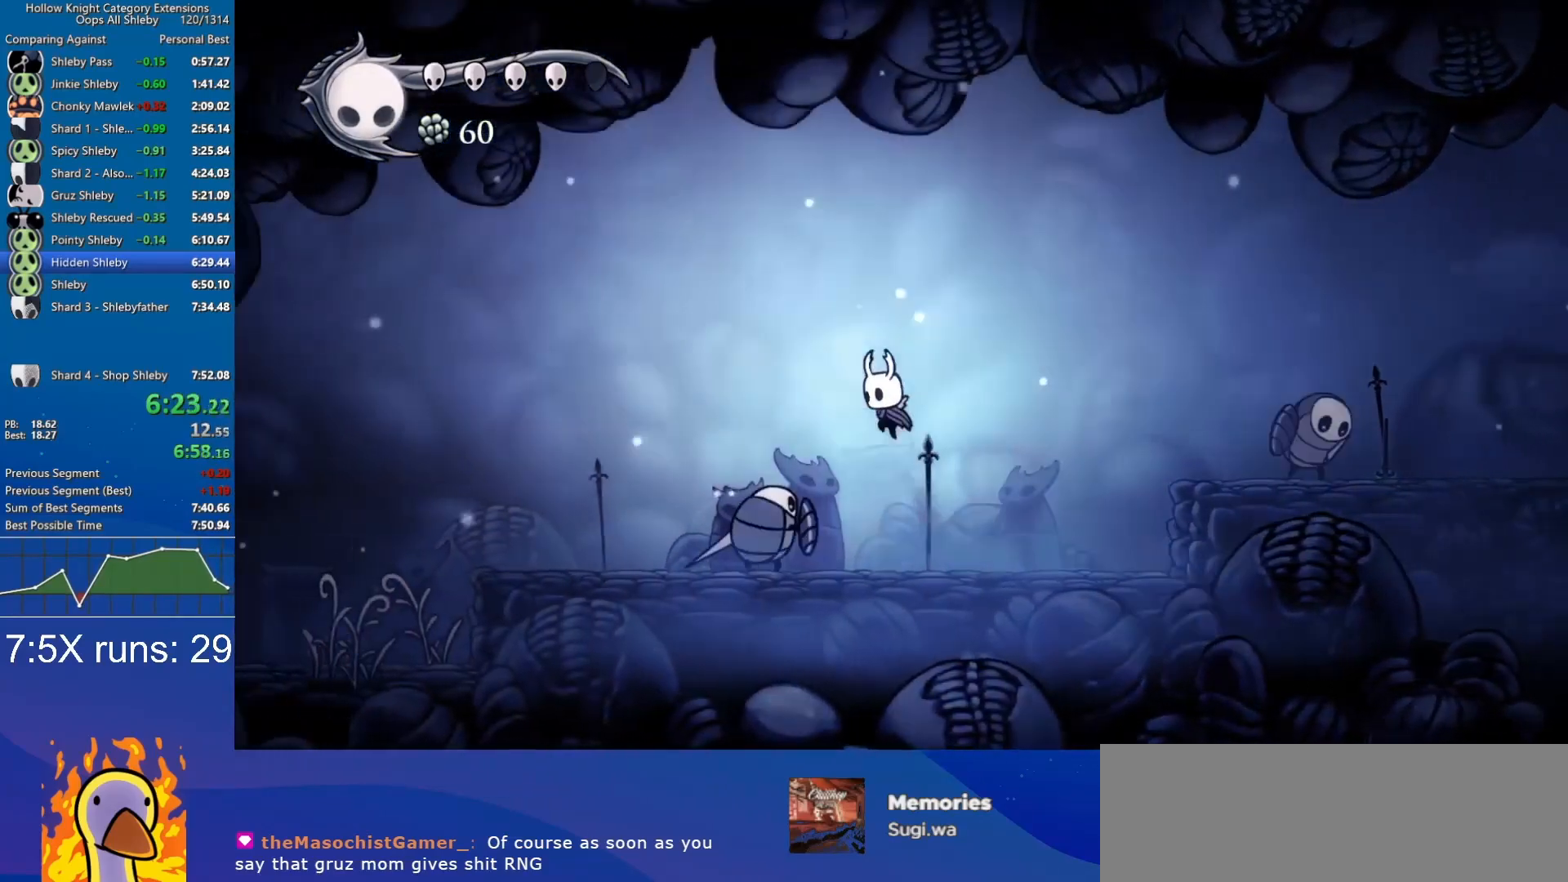
{"keys": ["a"], "events": [[67, "jump", "up"], [117, "nail", "down"], [250, "nail", "up"], [250, "s", "up"]]}
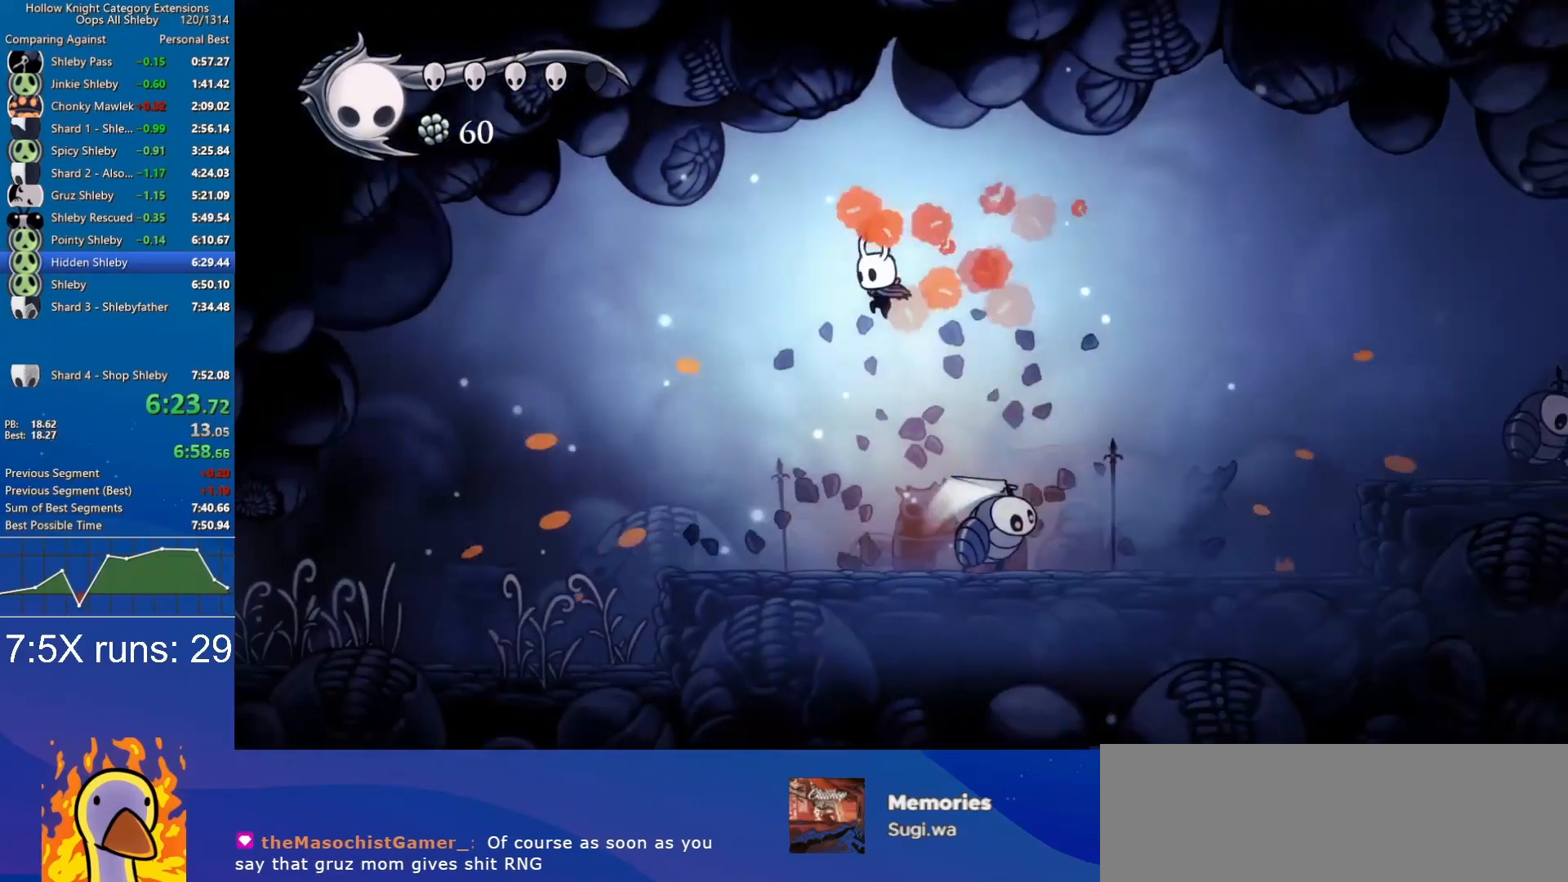
{"keys": ["a"], "events": [[217, "nail", "down"], [367, "nail", "up"]]}
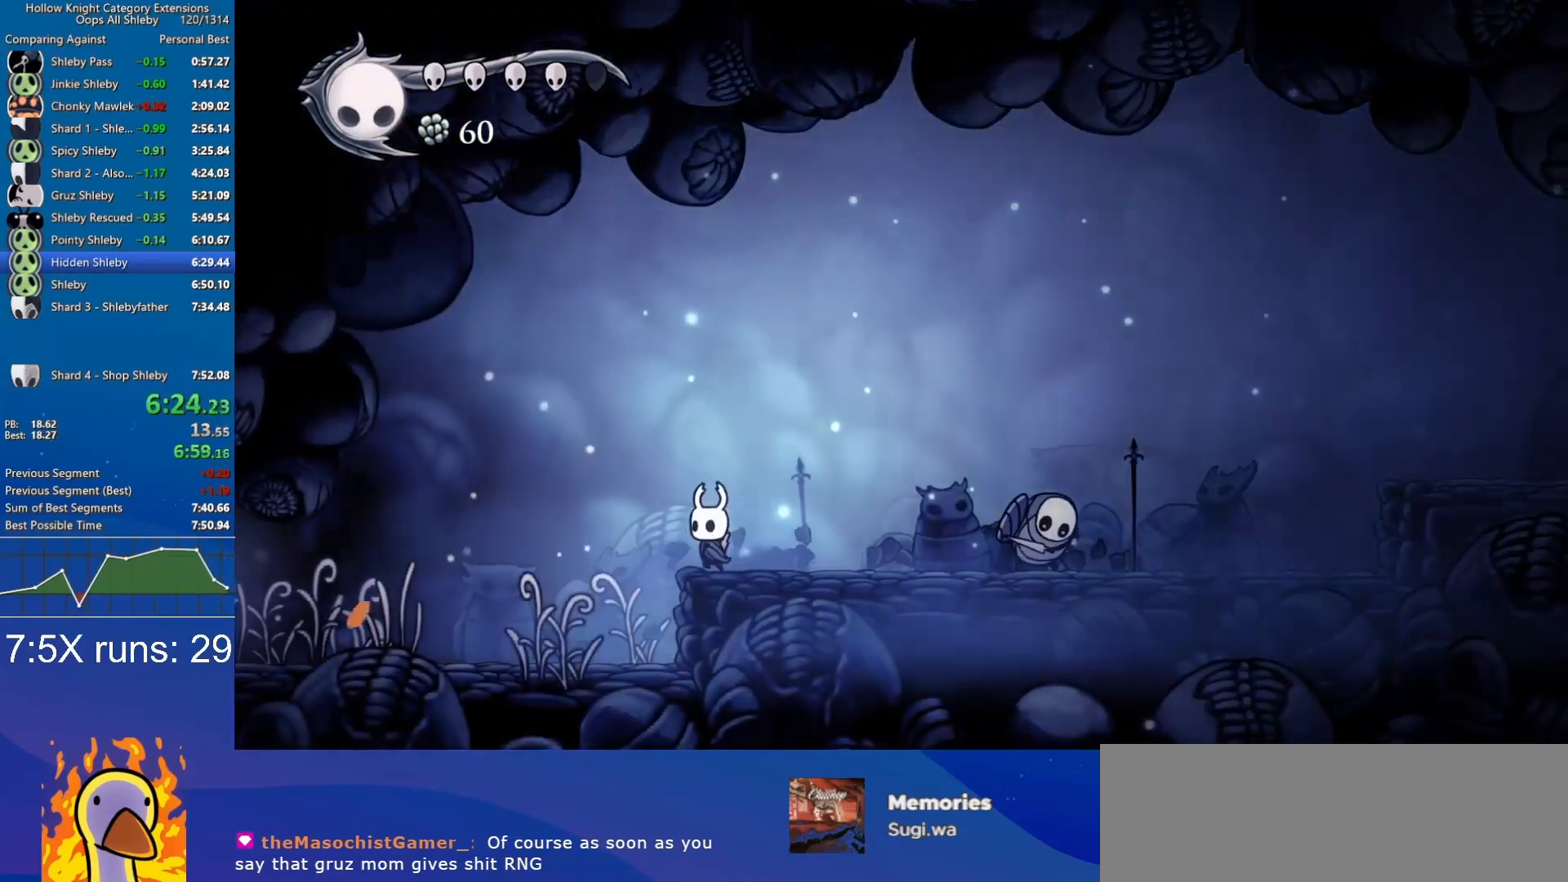
{"keys": ["a"], "events": [[233, "nail", "down"], [333, "nail", "up"]]}
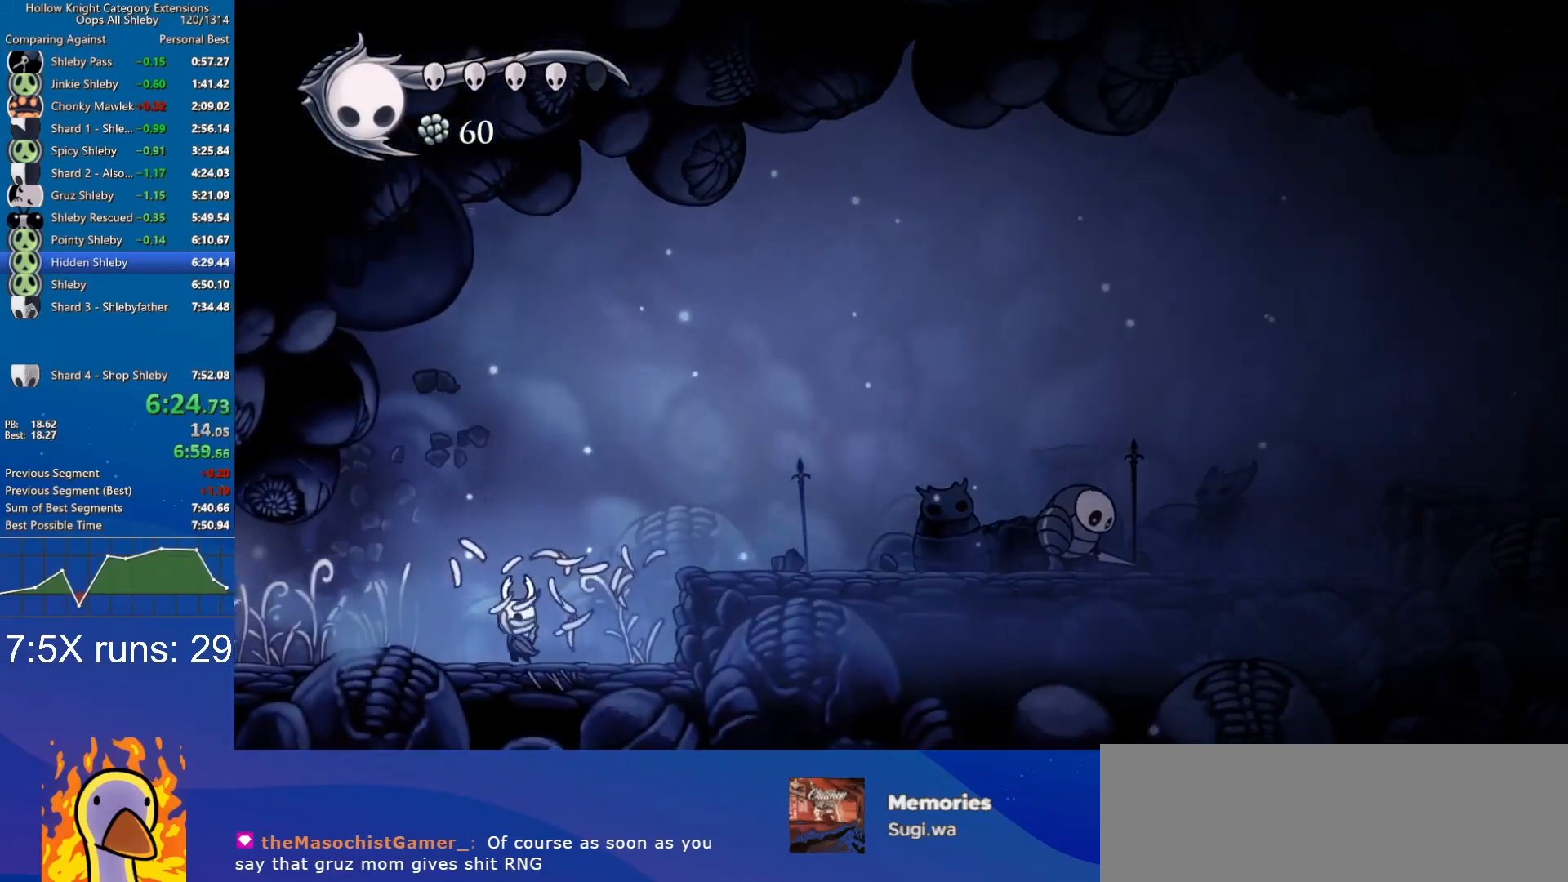
{"keys": ["a"], "events": [[117, "nail", "down"], [200, "nail", "up"]]}
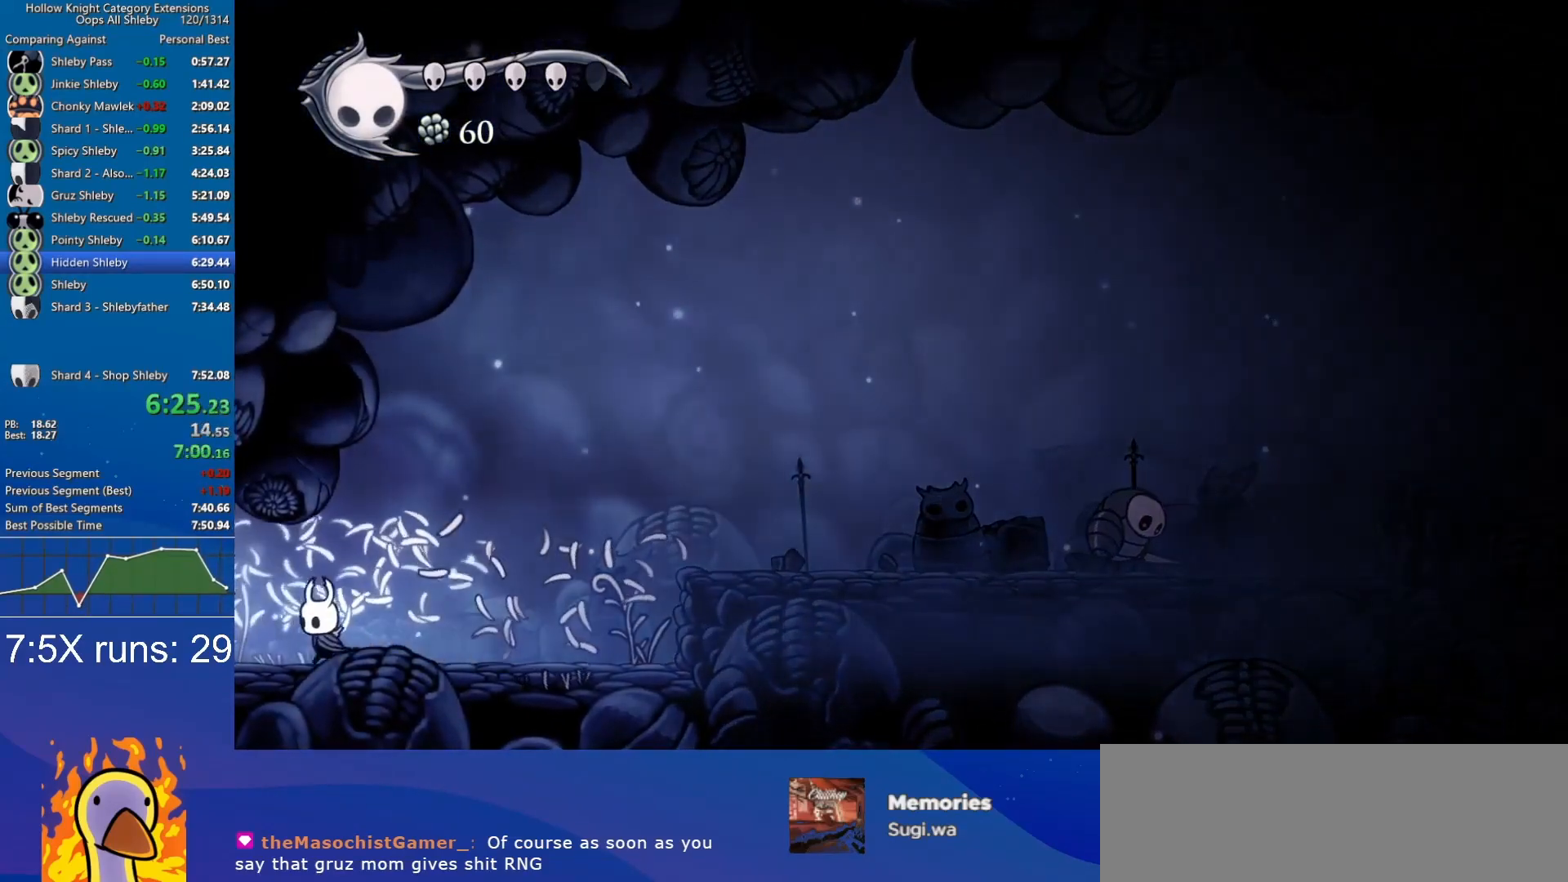
{"keys": ["a"], "events": [[33, "nail", "down"], [133, "nail", "up"]]}
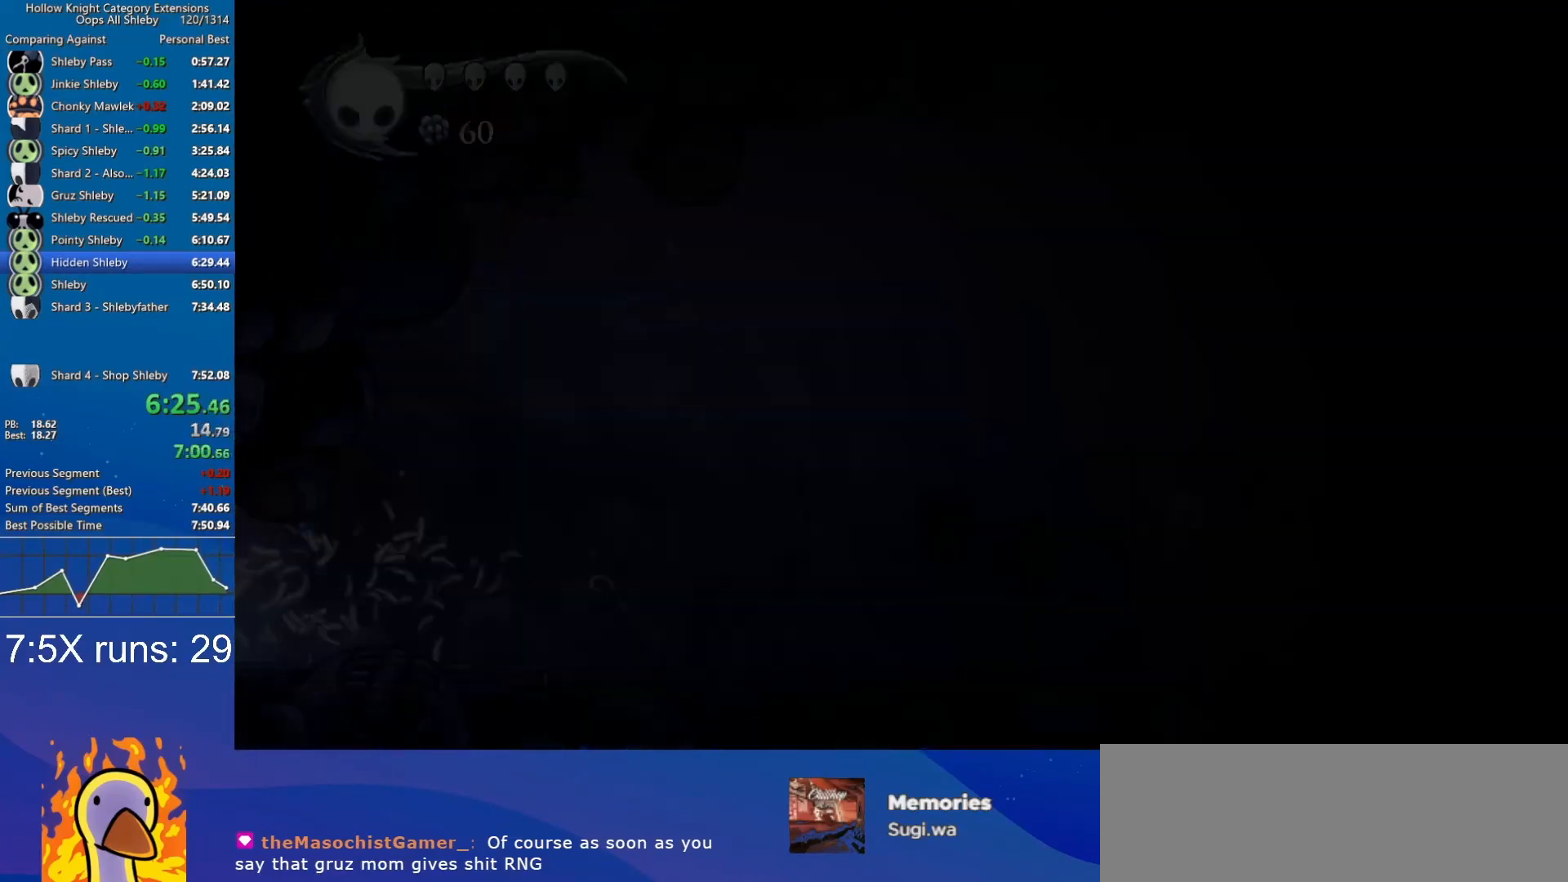
{"keys": ["a"], "events": []}
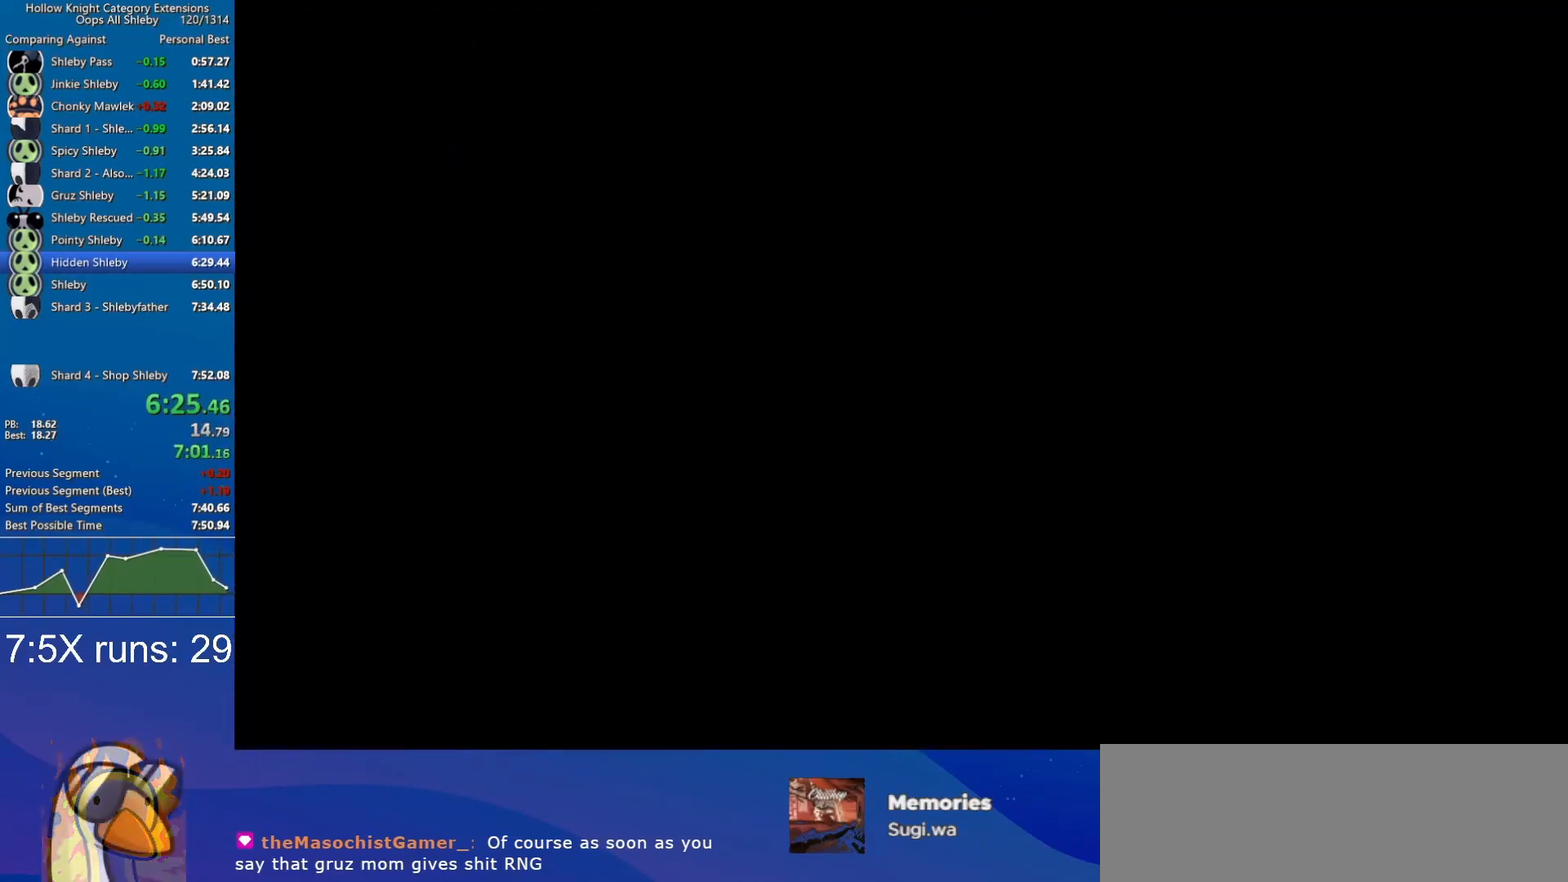
{"keys": ["a"], "events": []}
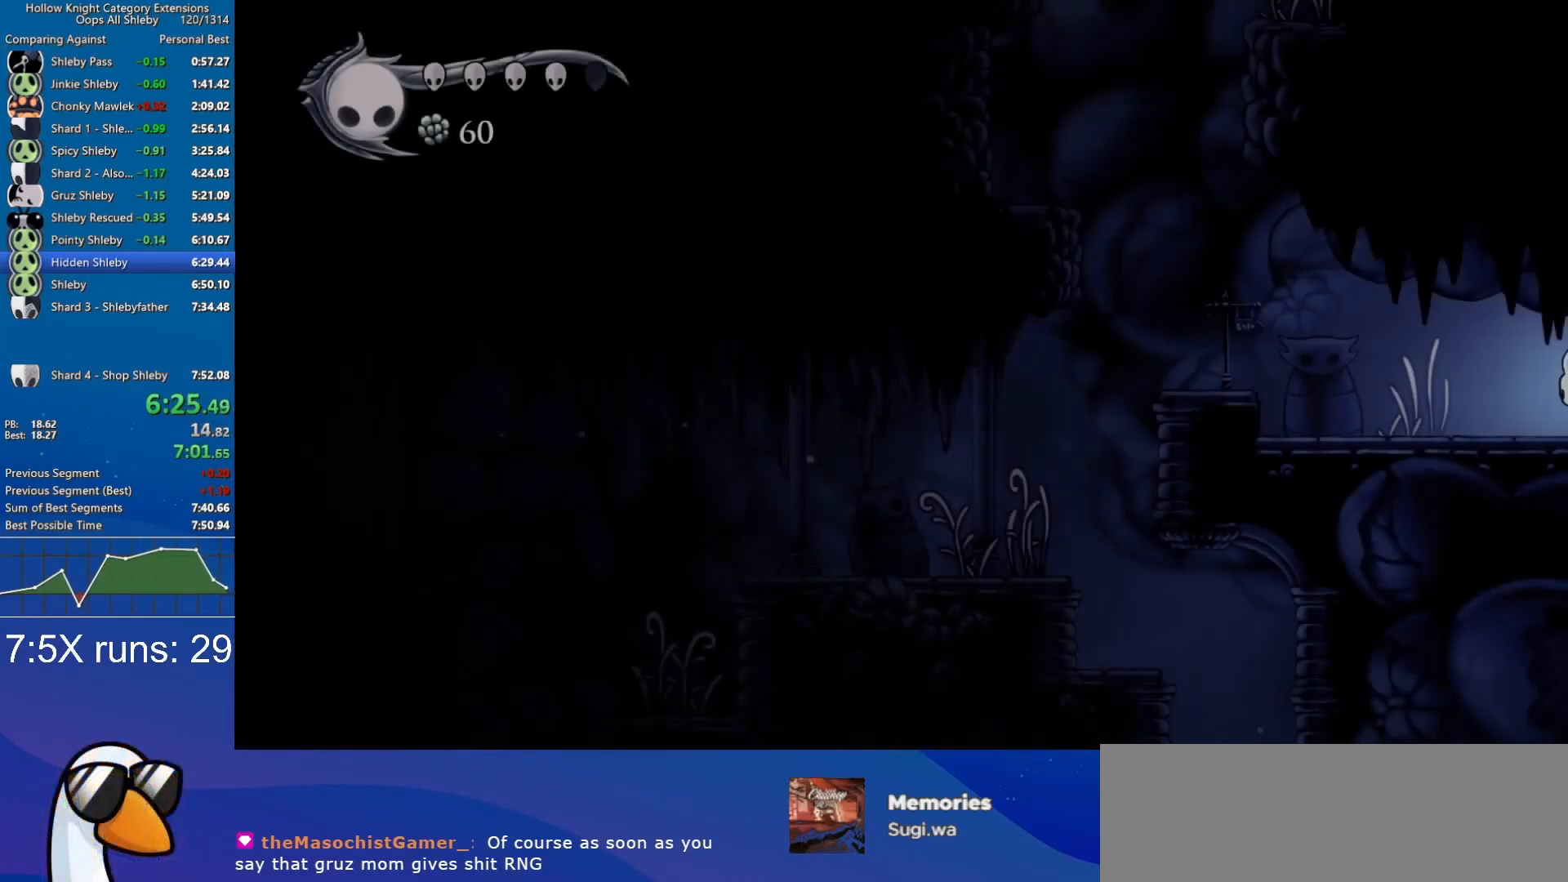
{"keys": ["a"], "events": []}
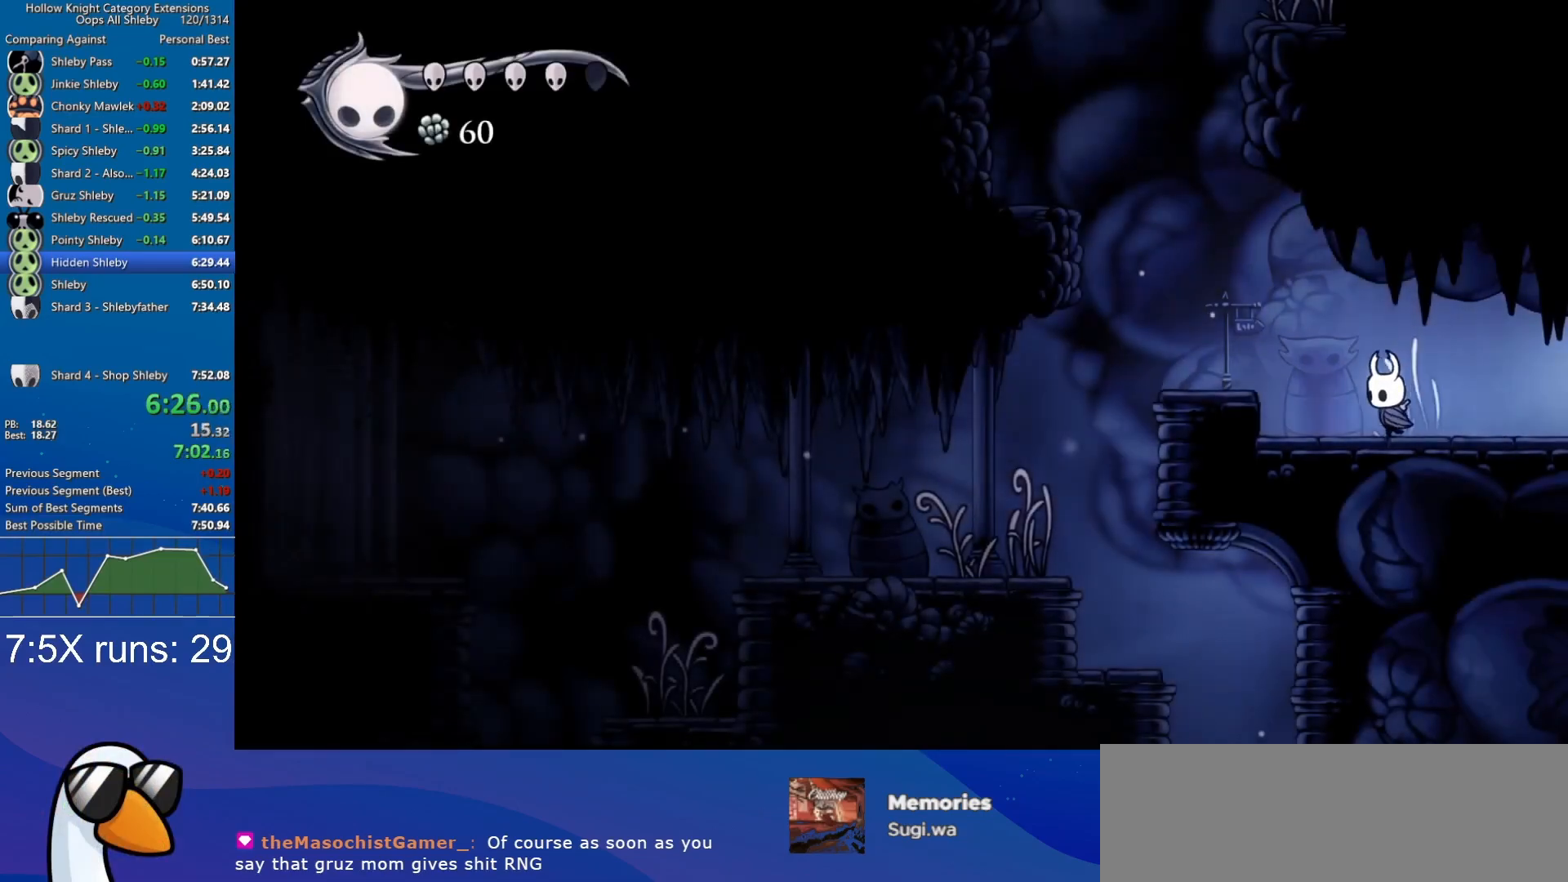
{"keys": ["a", "jump"], "events": [[50, "jump", "down"], [233, "jump", "up"], [483, "jump", "down"]]}
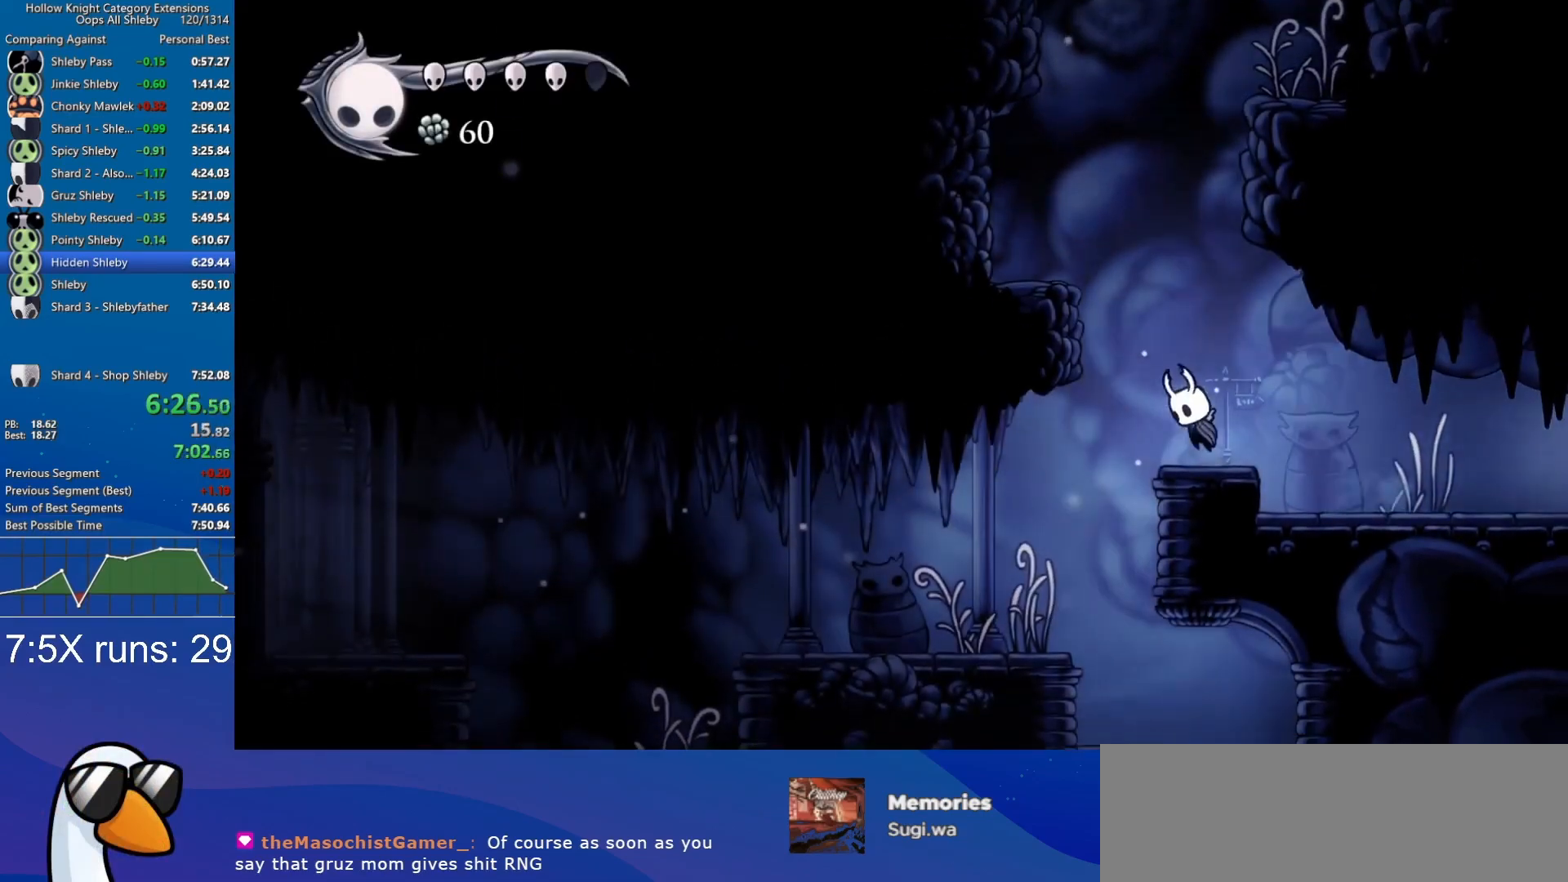
{"keys": ["a", "nail", "w"], "events": [[250, "nail", "down"], [300, "w", "down"], [400, "nail", "up"], [450, "jump", "up"], [483, "nail", "down"]]}
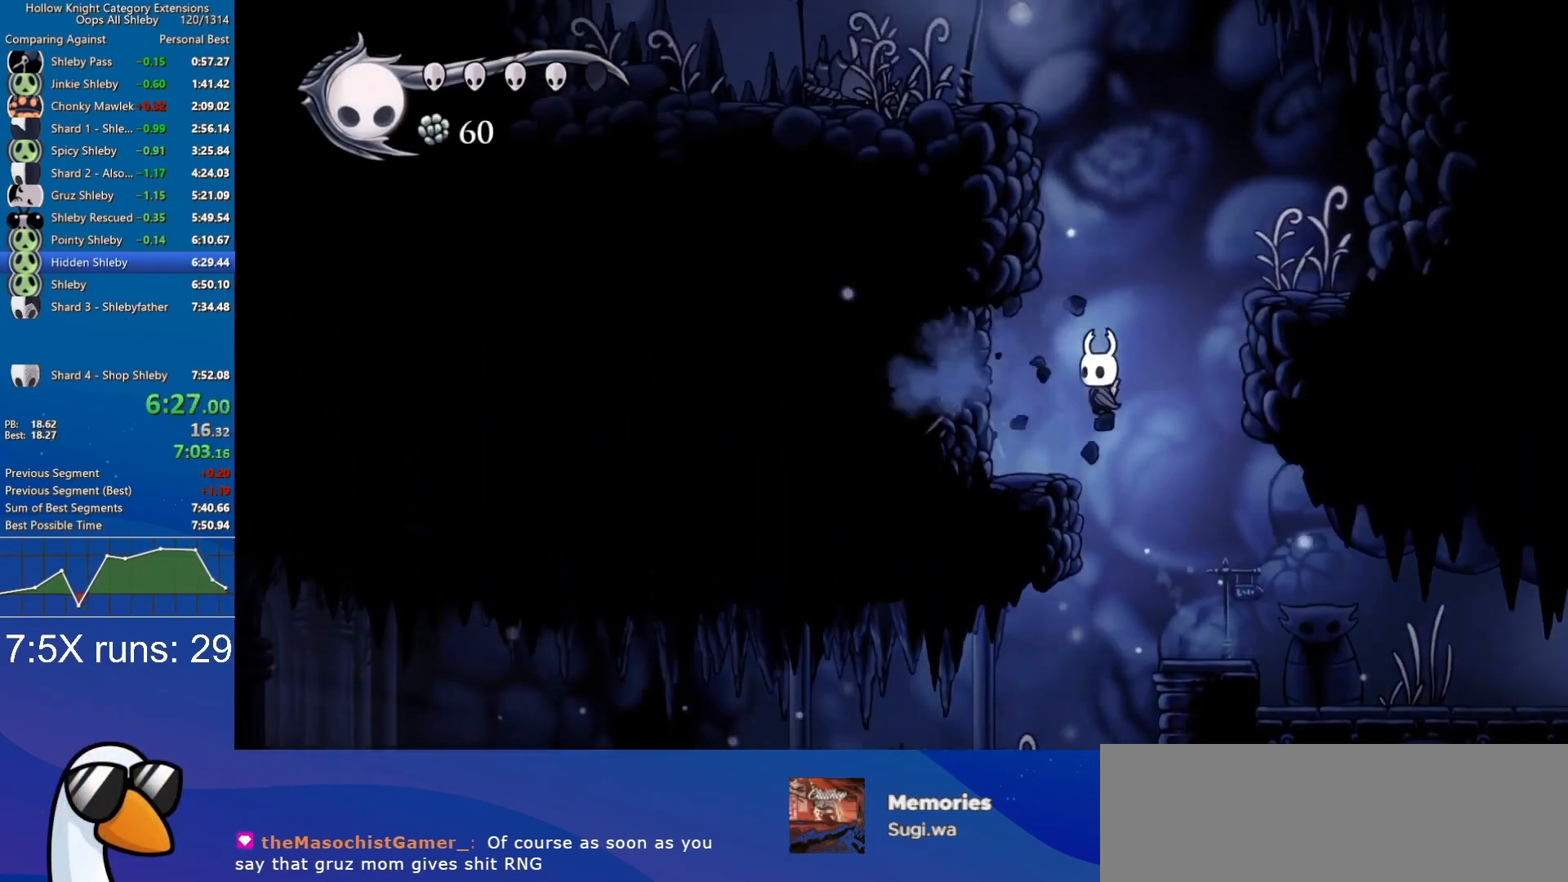
{"keys": ["a", "nail", "w"], "events": [[83, "nail", "up"], [183, "nail", "down"], [267, "nail", "up"], [367, "nail", "down"], [417, "nail", "up"], [450, "nail", "down"]]}